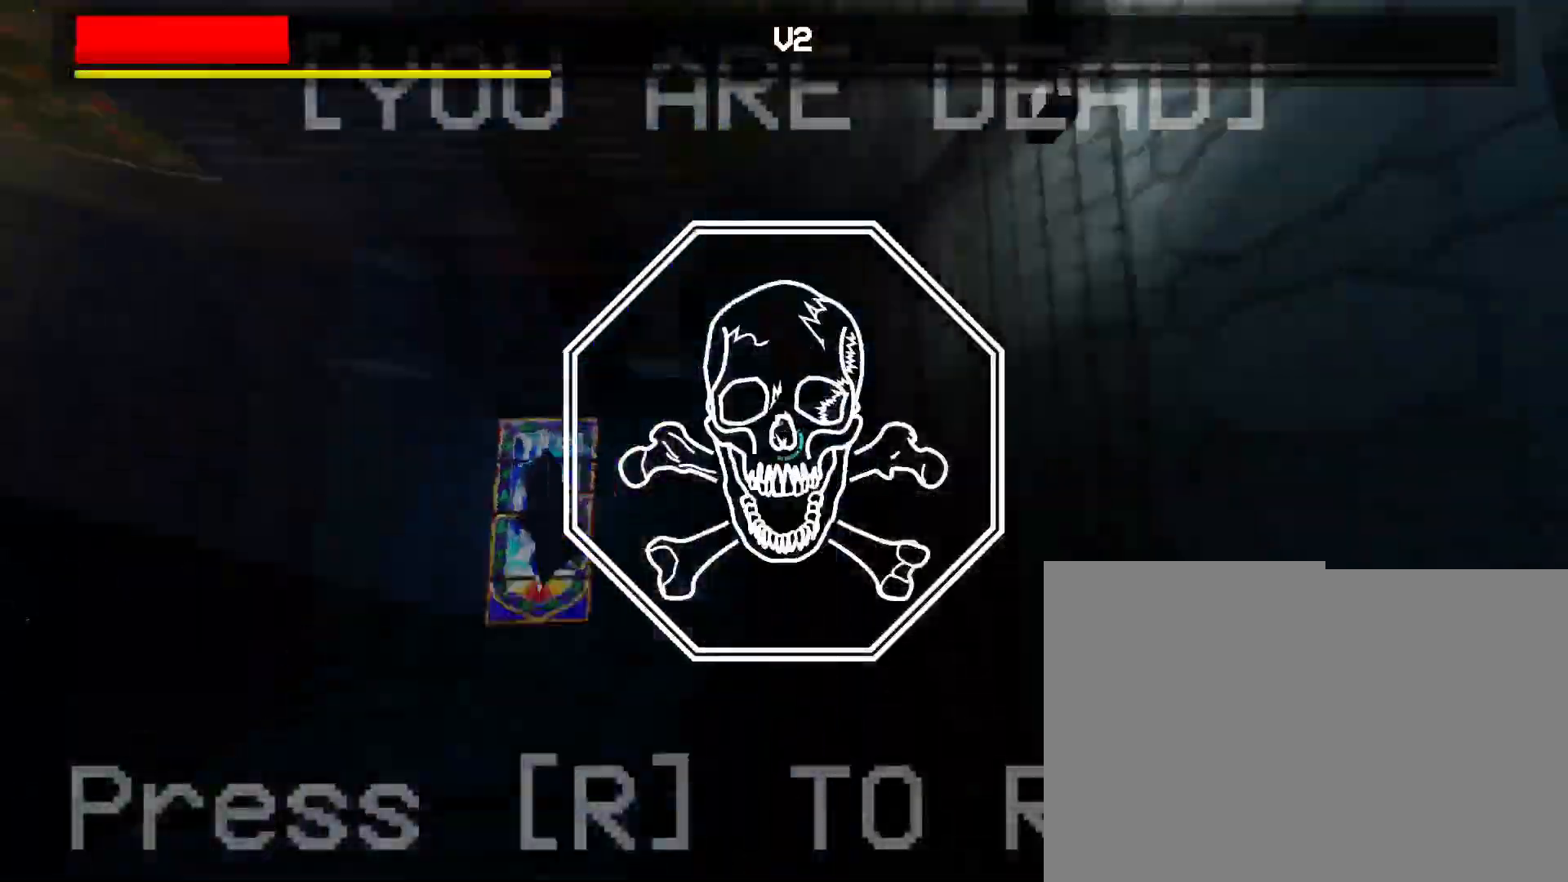
Gameplay with keyboard and mouse; each line is a JSON object with the keys and mouse buttons held at the frame after it. "events" lists presses ("down") and releases ("up") of "1", "2", "3", "4", "5", "a", "b", "c", "d", "e", "f", "g", "q", "r", "s", "shift", "space", "t", "tab", "v", "w", "x", "z", "mouse_left", "mouse_wheel", "mouse_right", "mouse_mb4" and "mouse_mb5" between this image and that frame as [ms after this image, input, new state], when the widget could be followed in between. "mouse_left", "mouse_wheel", "mouse_right", "mouse_mb4", "mouse_mb5" = the "left", "wheel", "right", "mb4", "mb5" buttons of the "mouse" list. No other keys are recorded. "wheel" means that the mouse wheel is clicked or scrolled. Mouse movement is not recorded. Not read: other_keys.
{"keys": ["w"], "mouse": [], "events": [[183, "w", "down"], [217, "r", "up"]]}
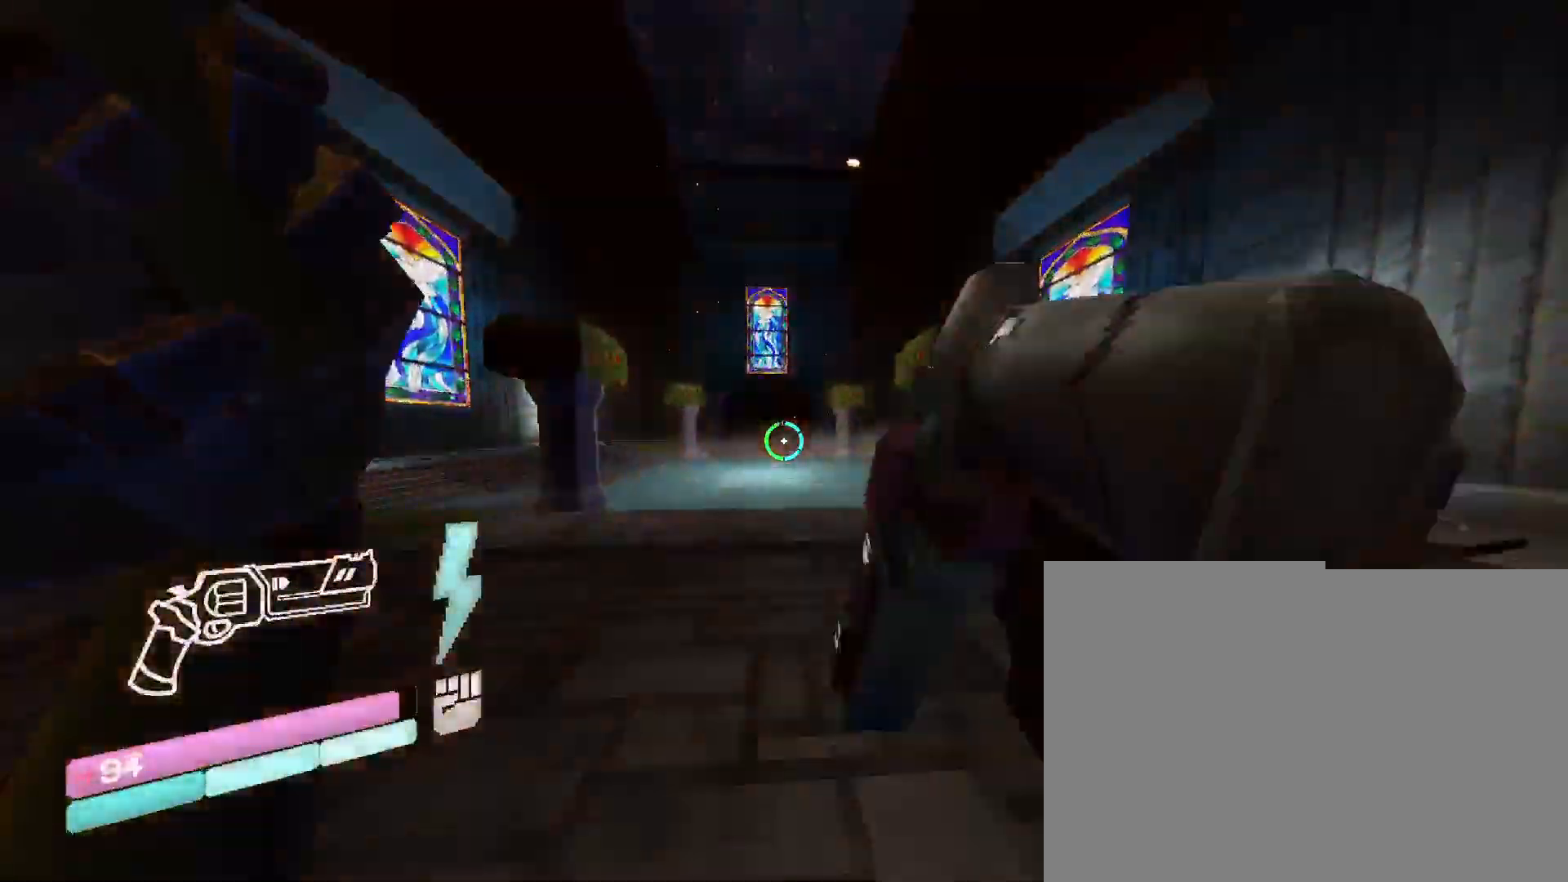
{"keys": ["w"], "mouse": [], "events": [[50, "space", "down"], [300, "space", "up"]]}
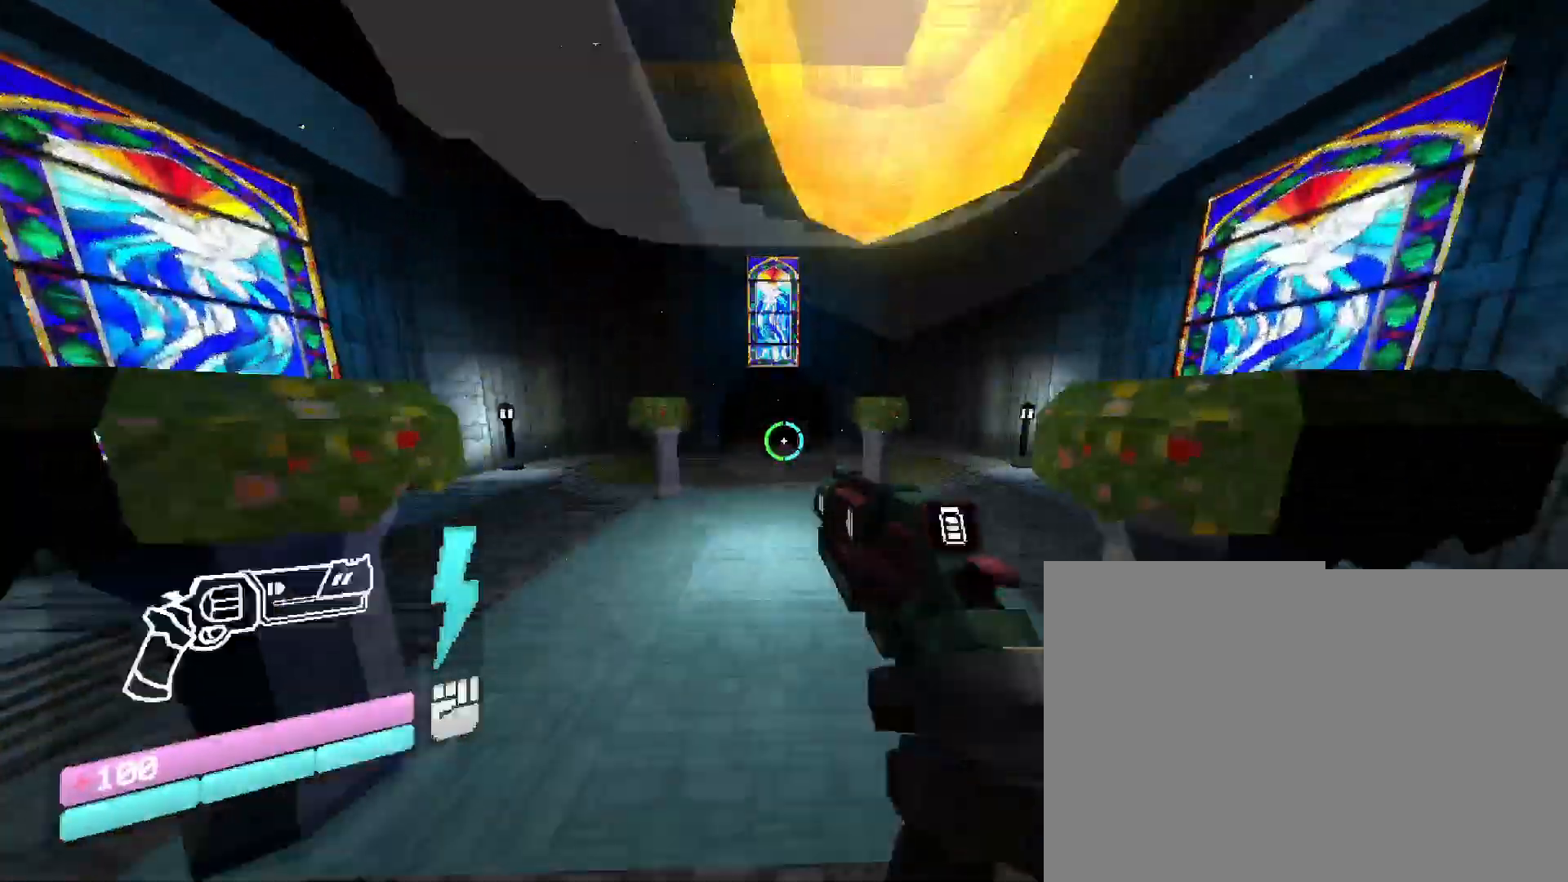
{"keys": ["4", "w"], "mouse": [], "events": [[17, "2", "down"], [150, "2", "up"], [450, "4", "down"]]}
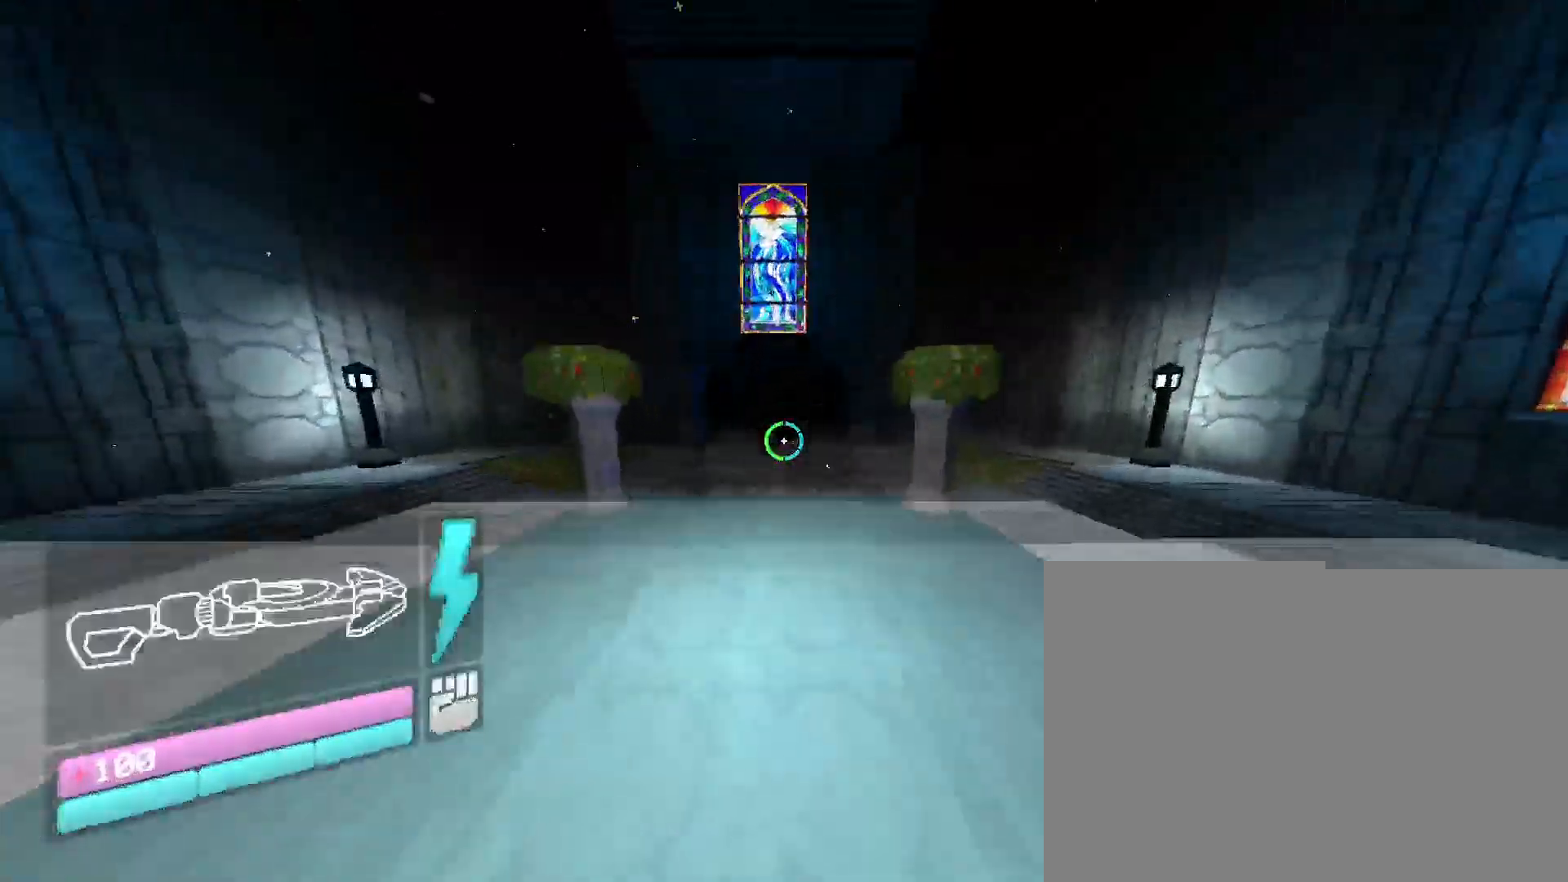
{"keys": ["w"], "mouse": ["right"], "events": [[200, "4", "up"], [500, "mouse_right", "down"]]}
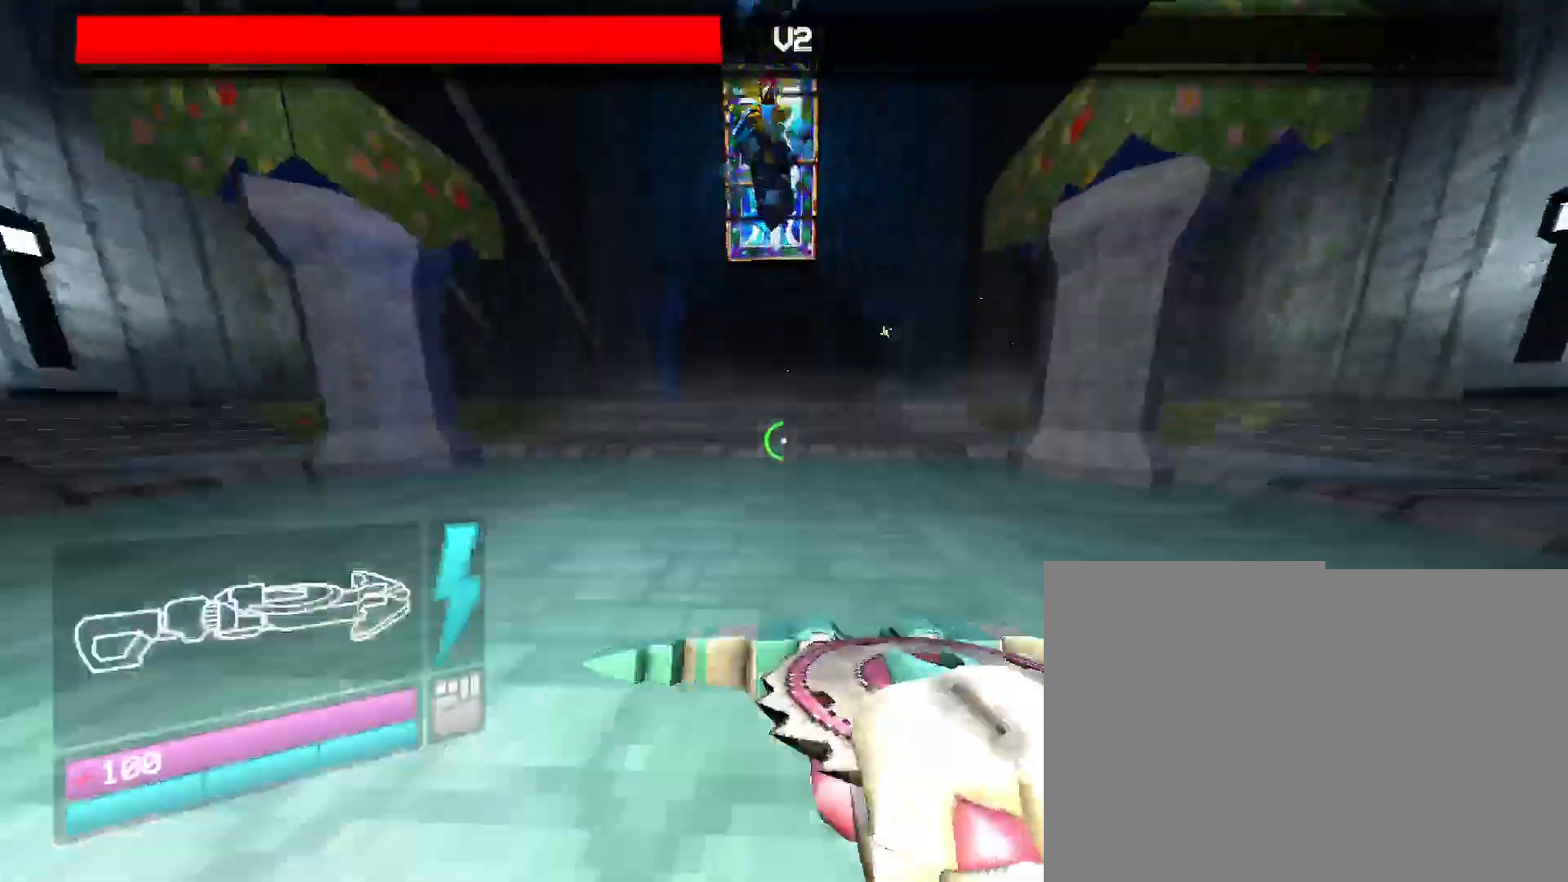
{"keys": [], "mouse": ["right"], "events": [[133, "mouse_right", "up"], [183, "mouse_right", "down"], [283, "mouse_right", "up"], [333, "mouse_right", "down"], [400, "w", "up"], [433, "mouse_right", "up"], [483, "mouse_right", "down"]]}
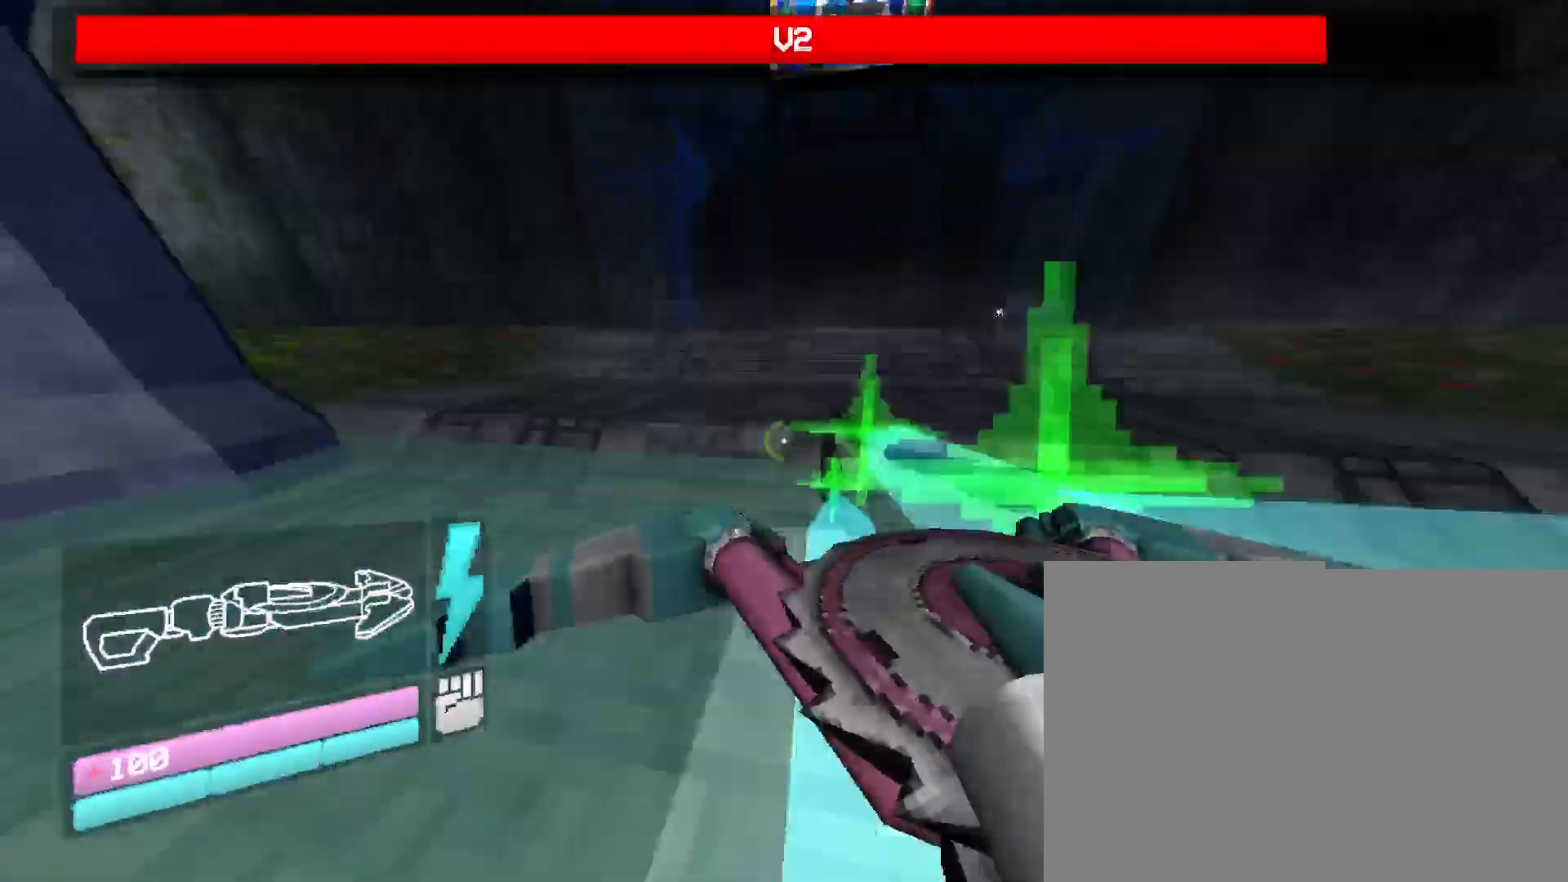
{"keys": ["s", "space"], "mouse": ["left"], "events": [[33, "s", "down"], [150, "mouse_left", "down"], [167, "mouse_right", "up"], [300, "space", "down"]]}
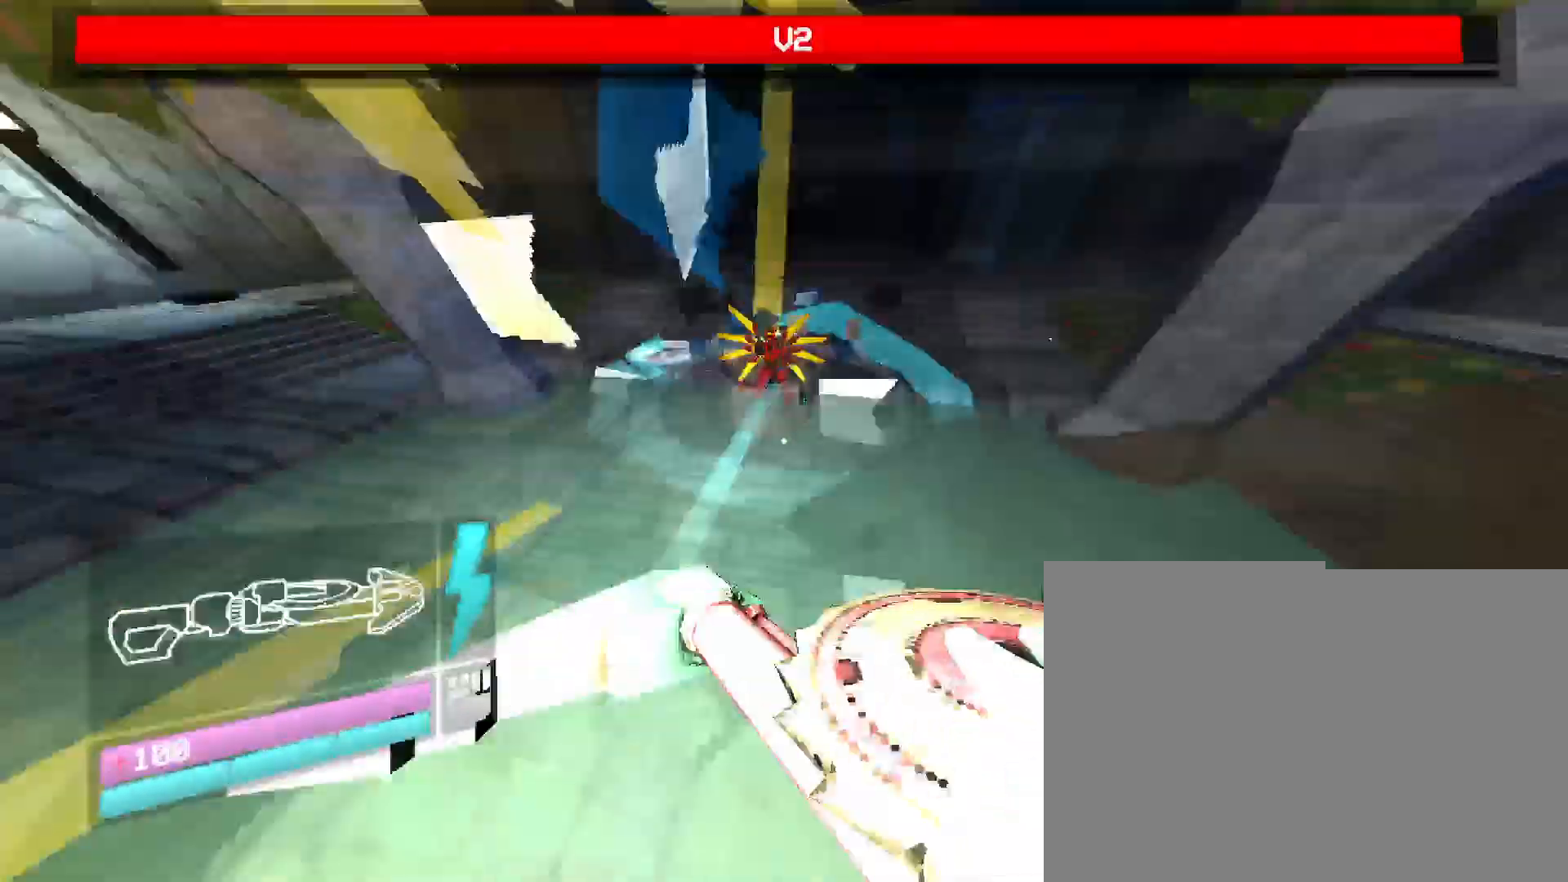
{"keys": ["shift", "w"], "mouse": ["left"], "events": [[50, "w", "down"], [67, "s", "up"], [83, "space", "up"], [417, "shift", "down"]]}
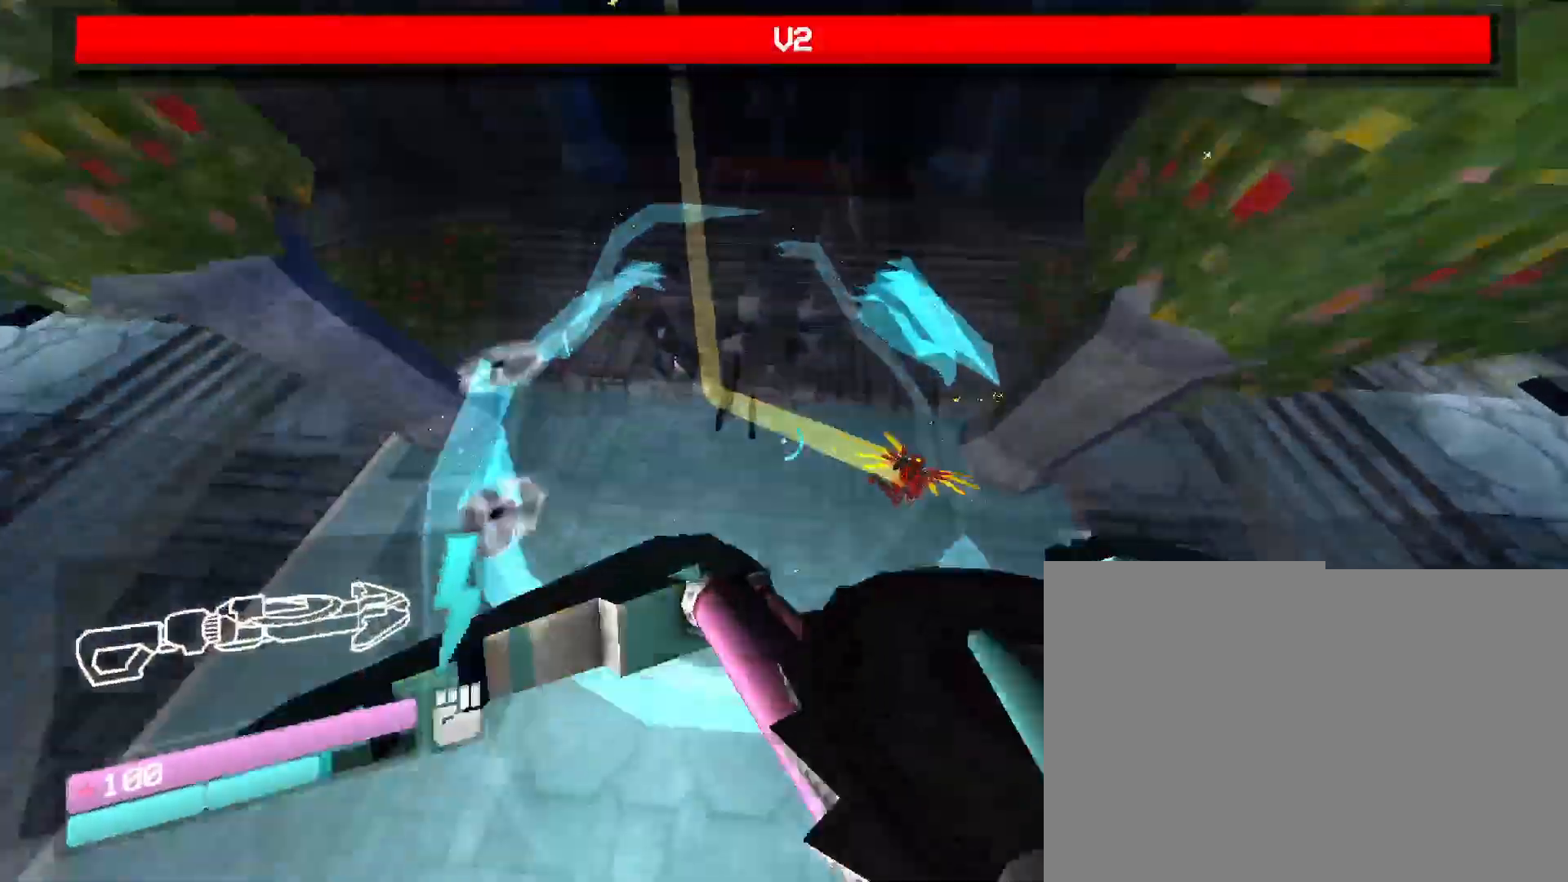
{"keys": ["shift", "w"], "mouse": ["left"], "events": [[100, "shift", "up"], [333, "shift", "down"]]}
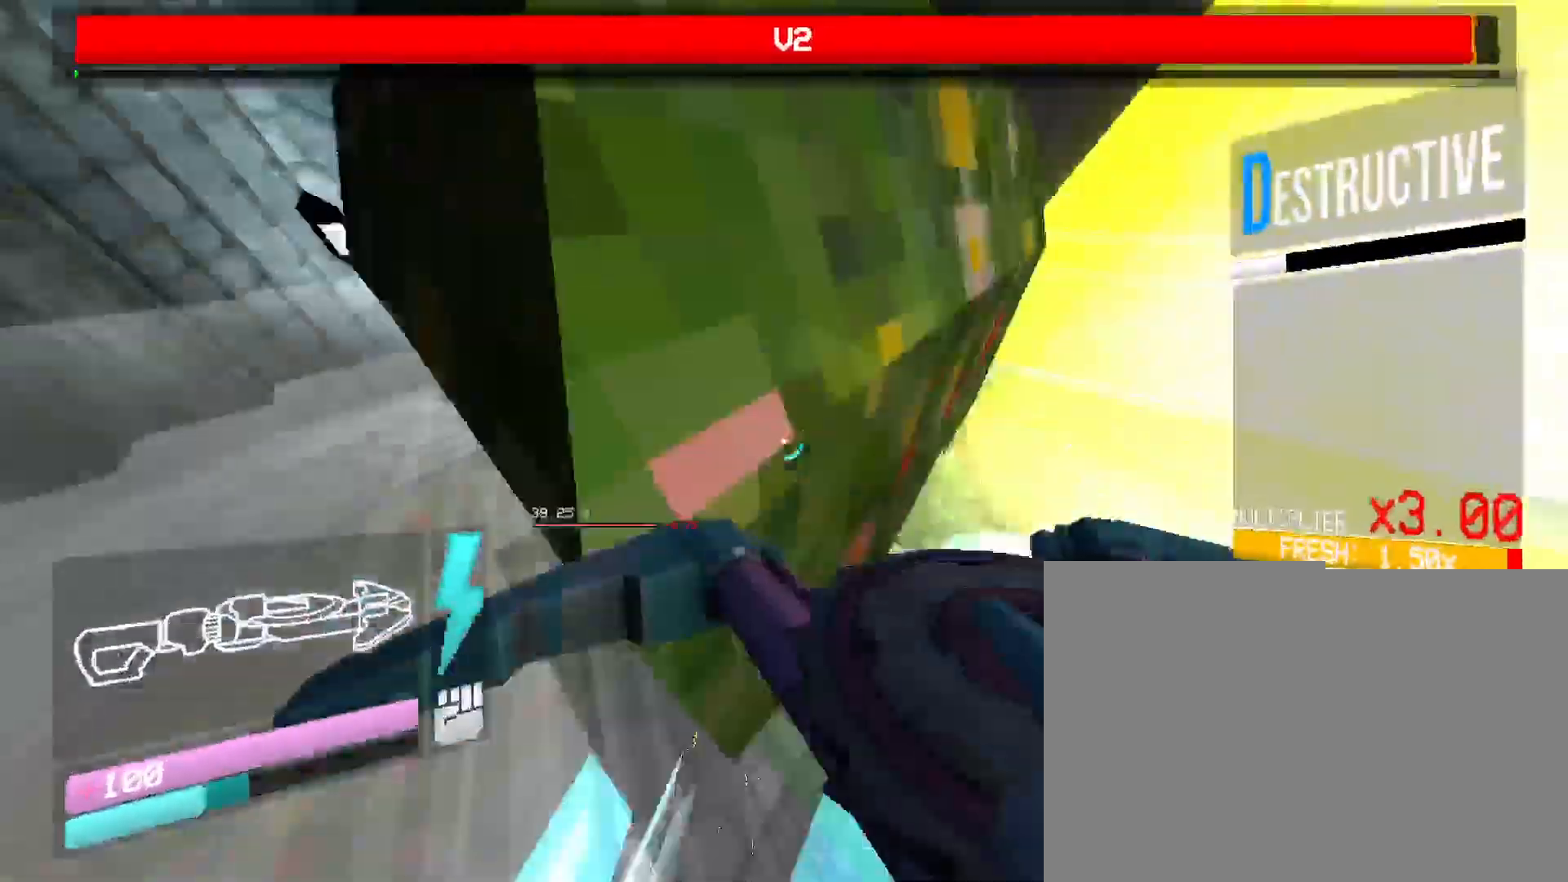
{"keys": ["w"], "mouse": ["left"], "events": [[33, "shift", "up"], [300, "shift", "down"], [483, "shift", "up"]]}
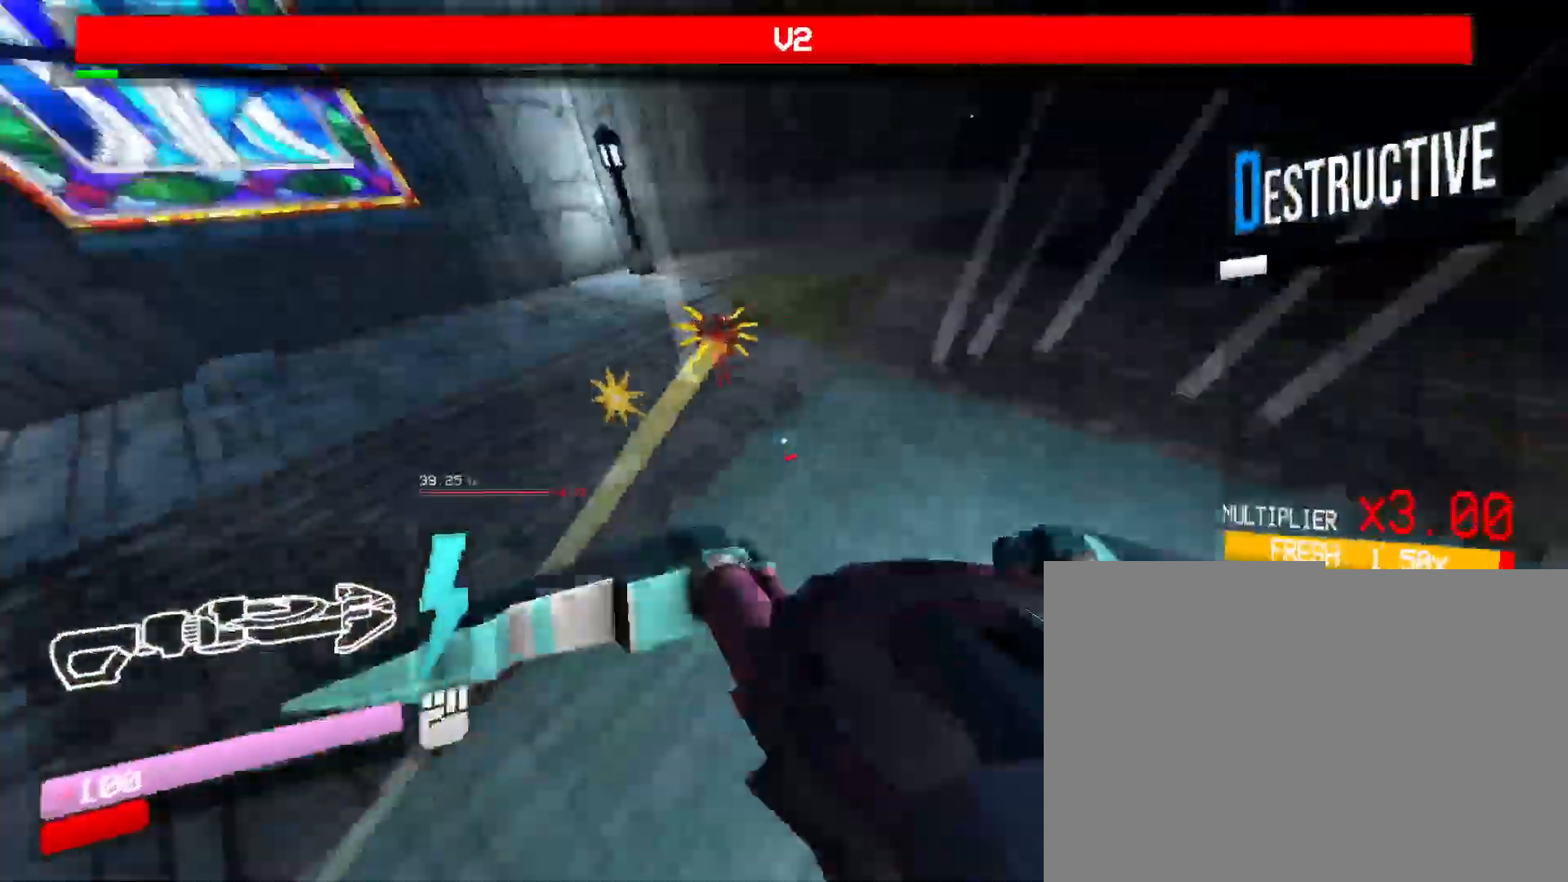
{"keys": ["w"], "mouse": ["left"], "events": [[183, "shift", "down"], [367, "shift", "up"]]}
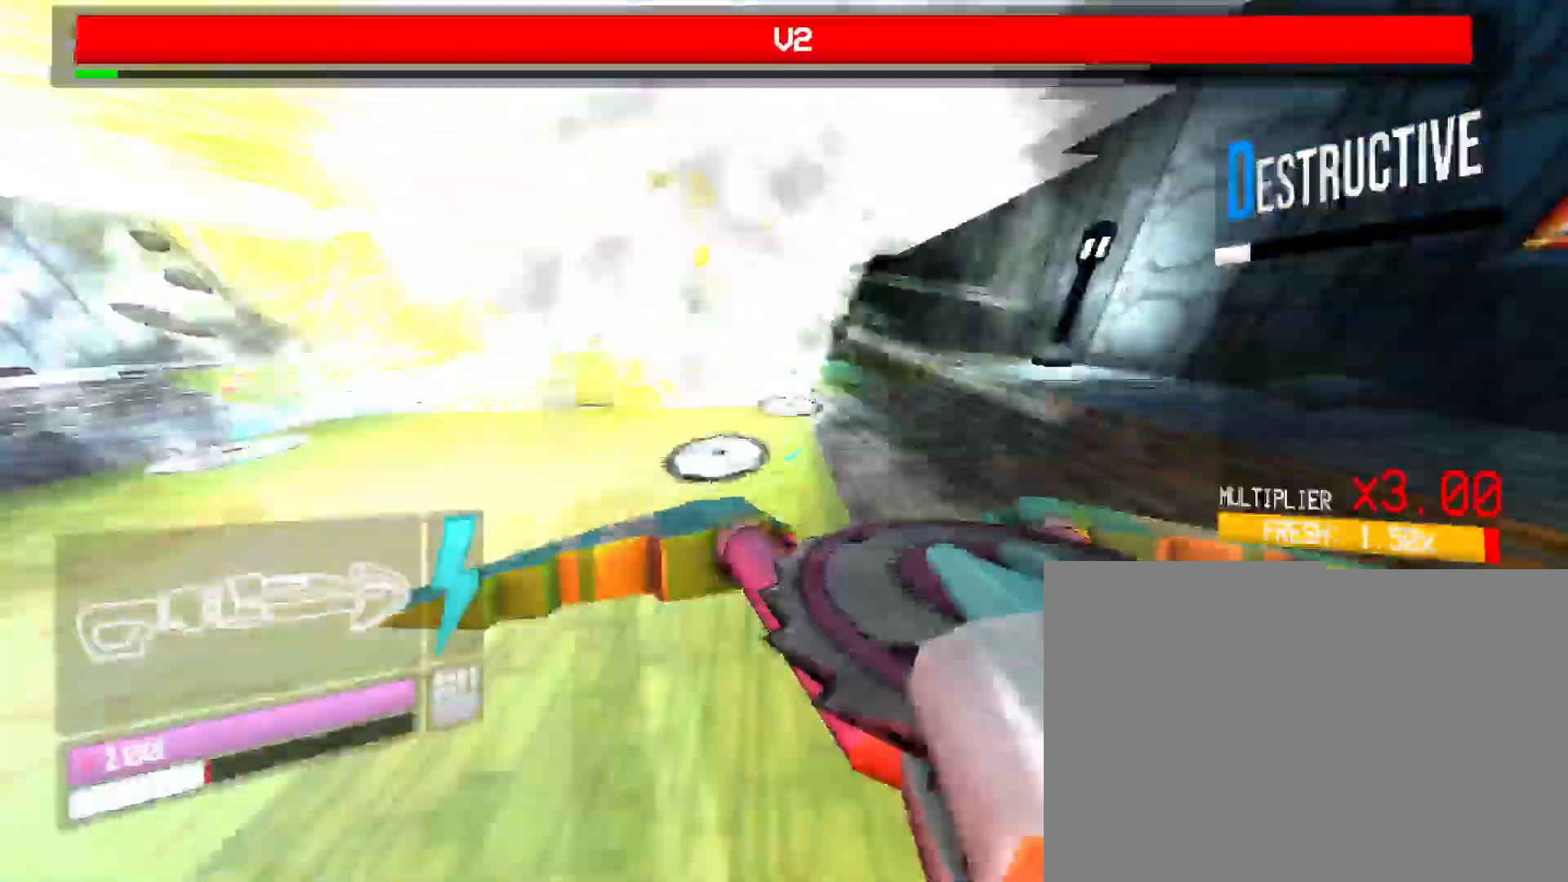
{"keys": ["w"], "mouse": ["left"], "events": [[67, "shift", "down"], [283, "shift", "up"]]}
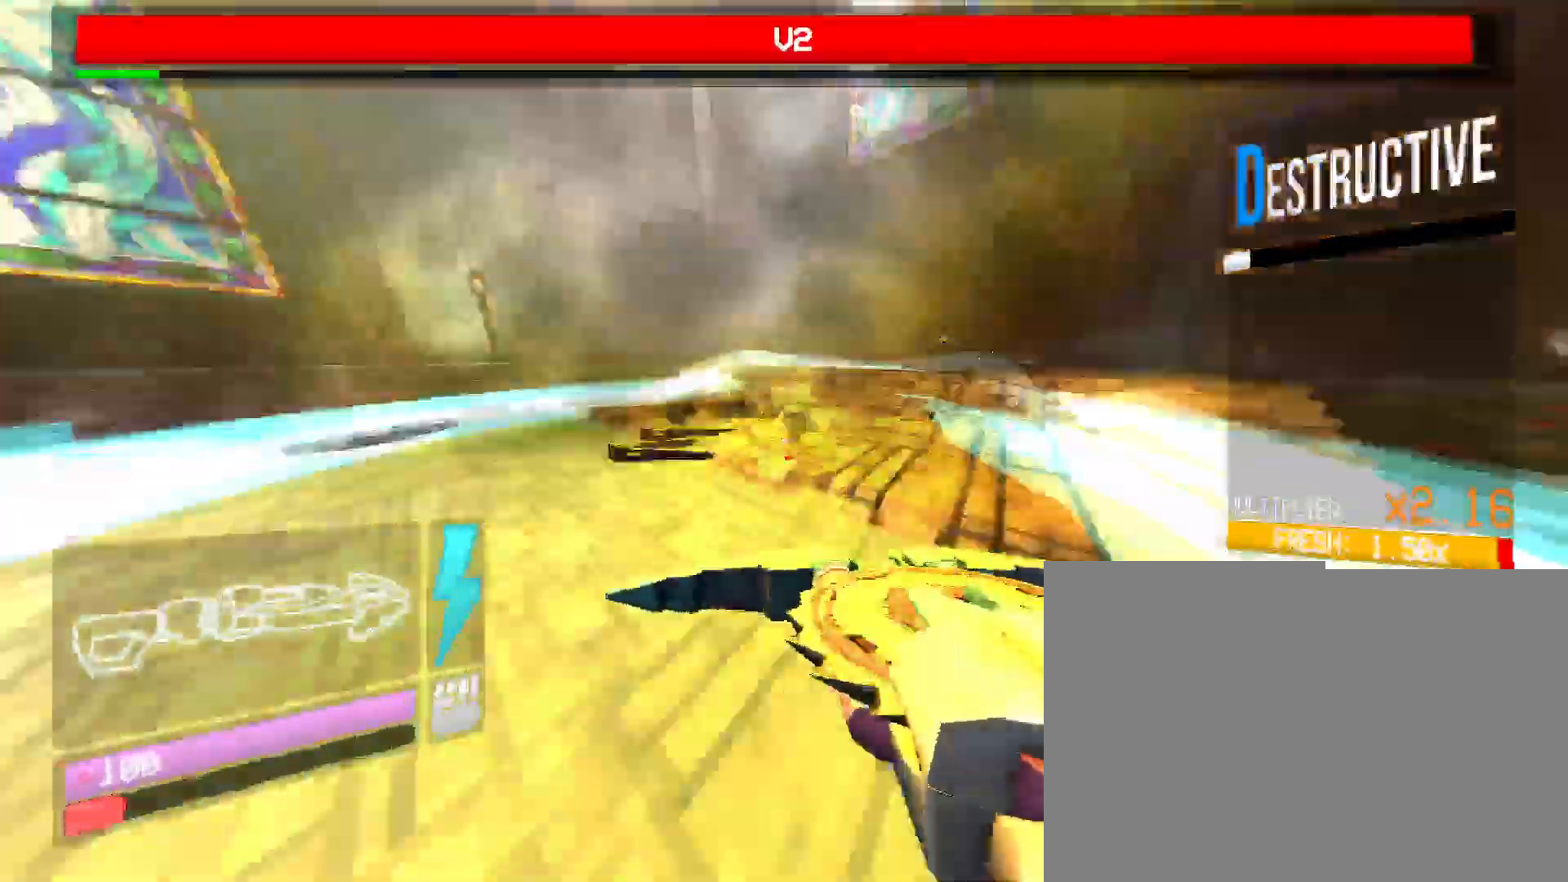
{"keys": ["1"], "mouse": [], "events": [[250, "mouse_left", "up"], [450, "1", "down"], [483, "w", "up"]]}
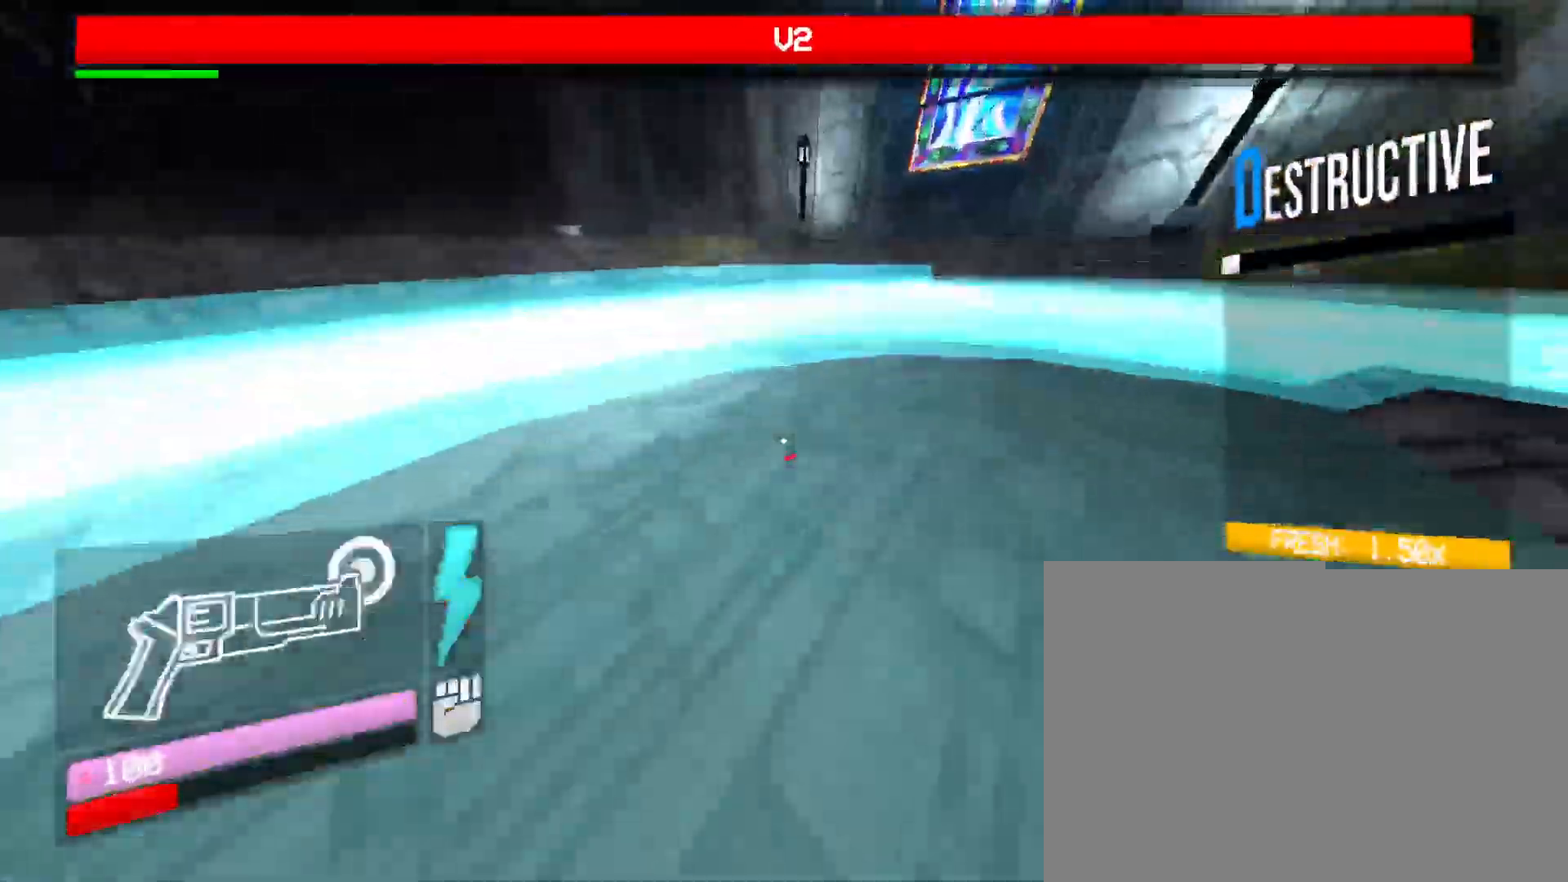
{"keys": ["w"], "mouse": ["left", "right"], "events": [[167, "1", "up"], [167, "space", "down"], [300, "mouse_right", "down"], [333, "w", "down"], [350, "space", "up"], [450, "mouse_left", "down"]]}
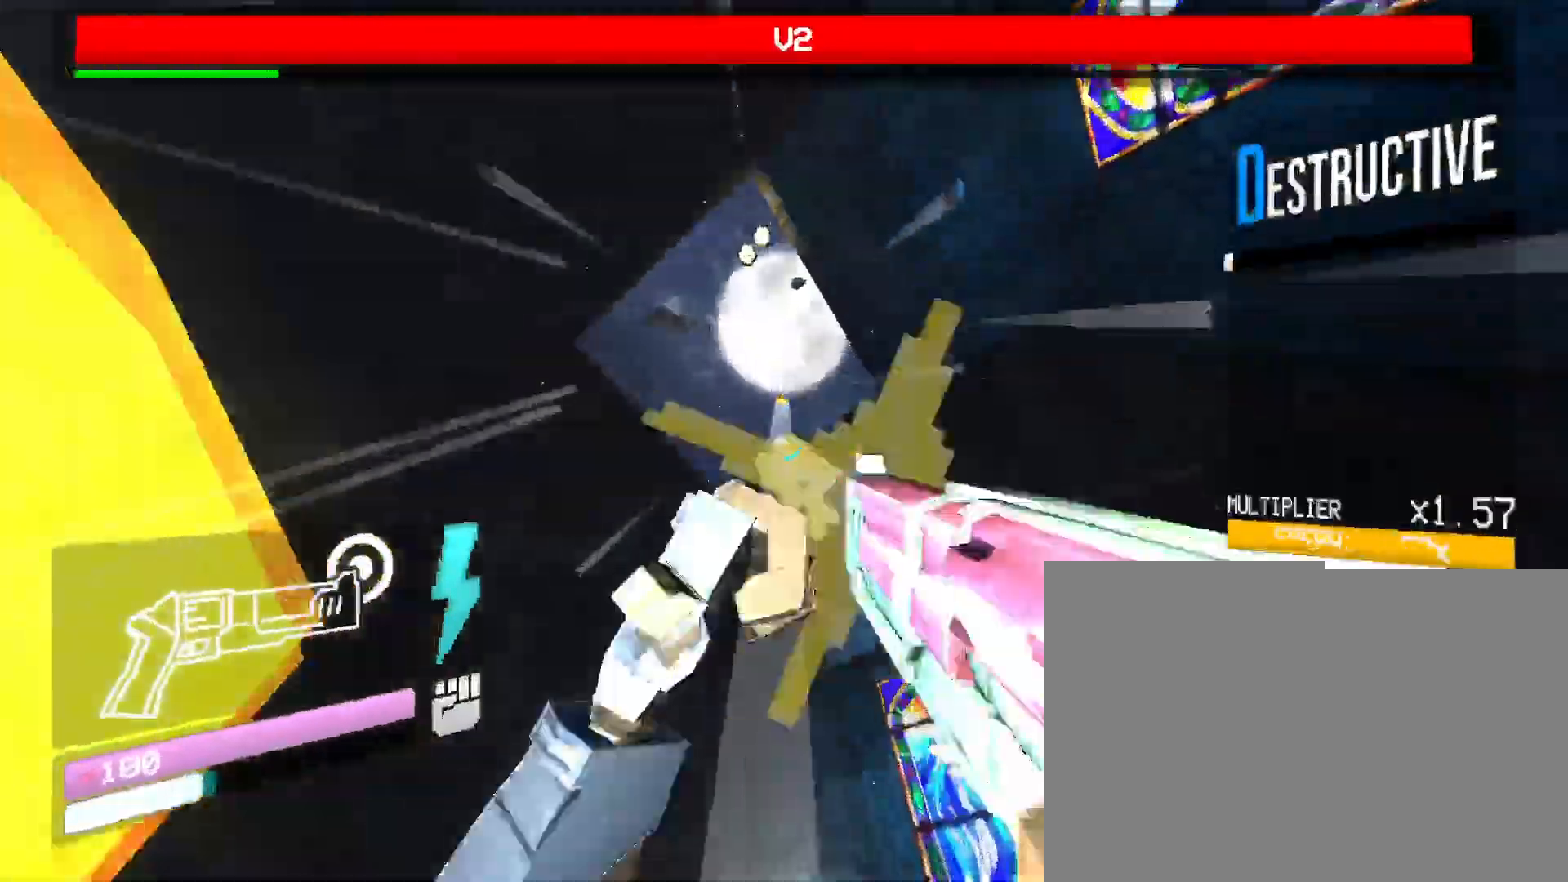
{"keys": ["w"], "mouse": ["left", "right"], "events": [[50, "mouse_right", "up"], [150, "mouse_left", "up"], [317, "mouse_right", "down"], [467, "mouse_left", "down"]]}
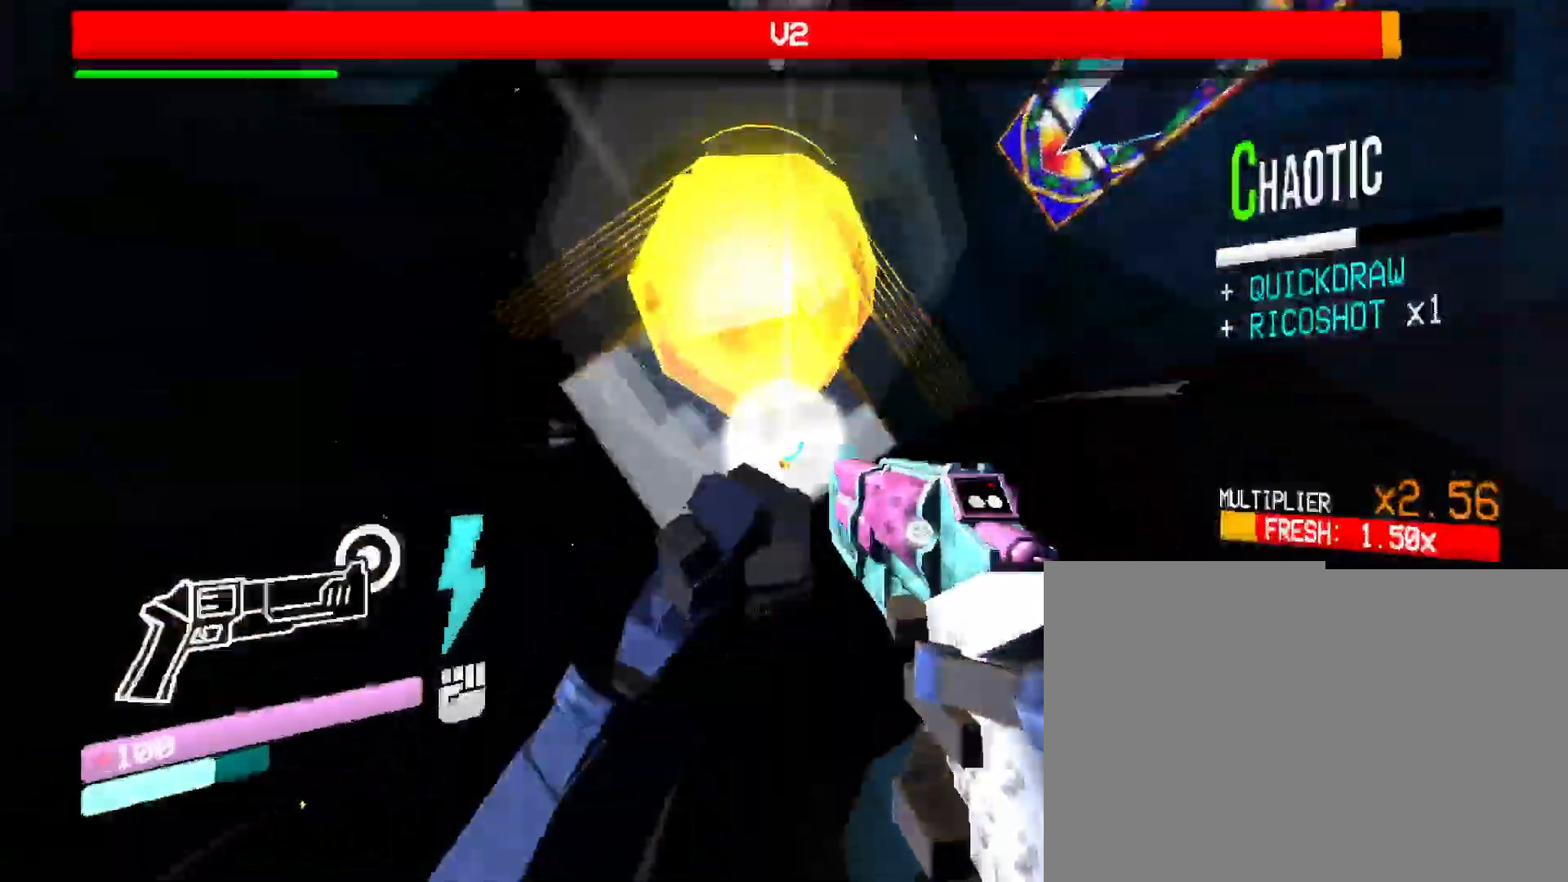
{"keys": ["w"], "mouse": ["right"], "events": [[67, "mouse_right", "up"], [167, "mouse_left", "up"], [350, "mouse_right", "down"]]}
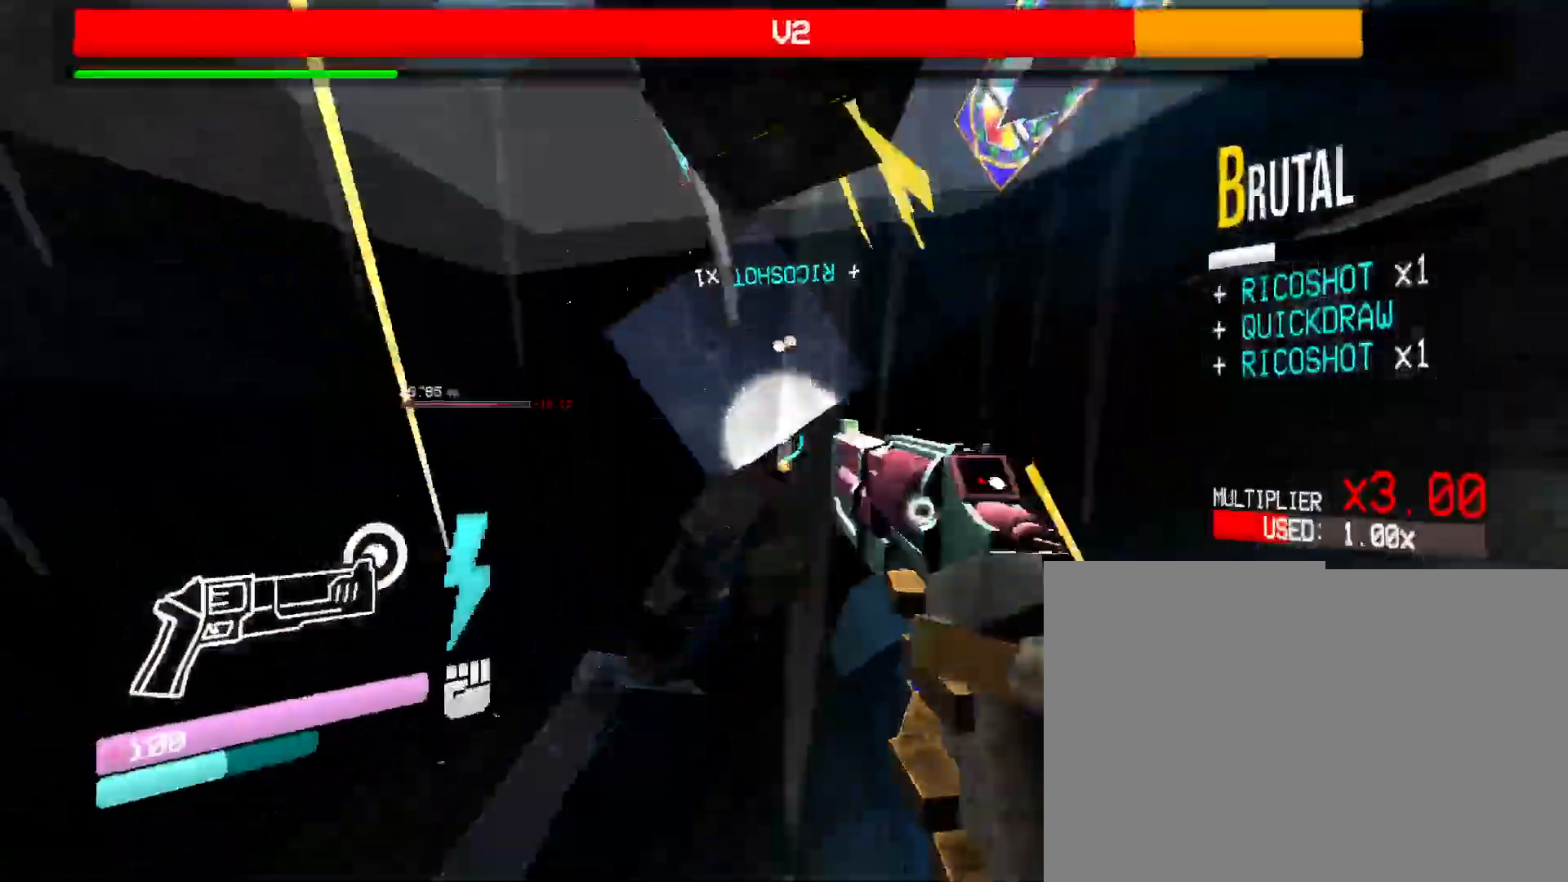
{"keys": ["w"], "mouse": ["right"], "events": [[33, "mouse_left", "down"], [133, "mouse_right", "up"], [233, "mouse_left", "up"], [383, "mouse_right", "down"]]}
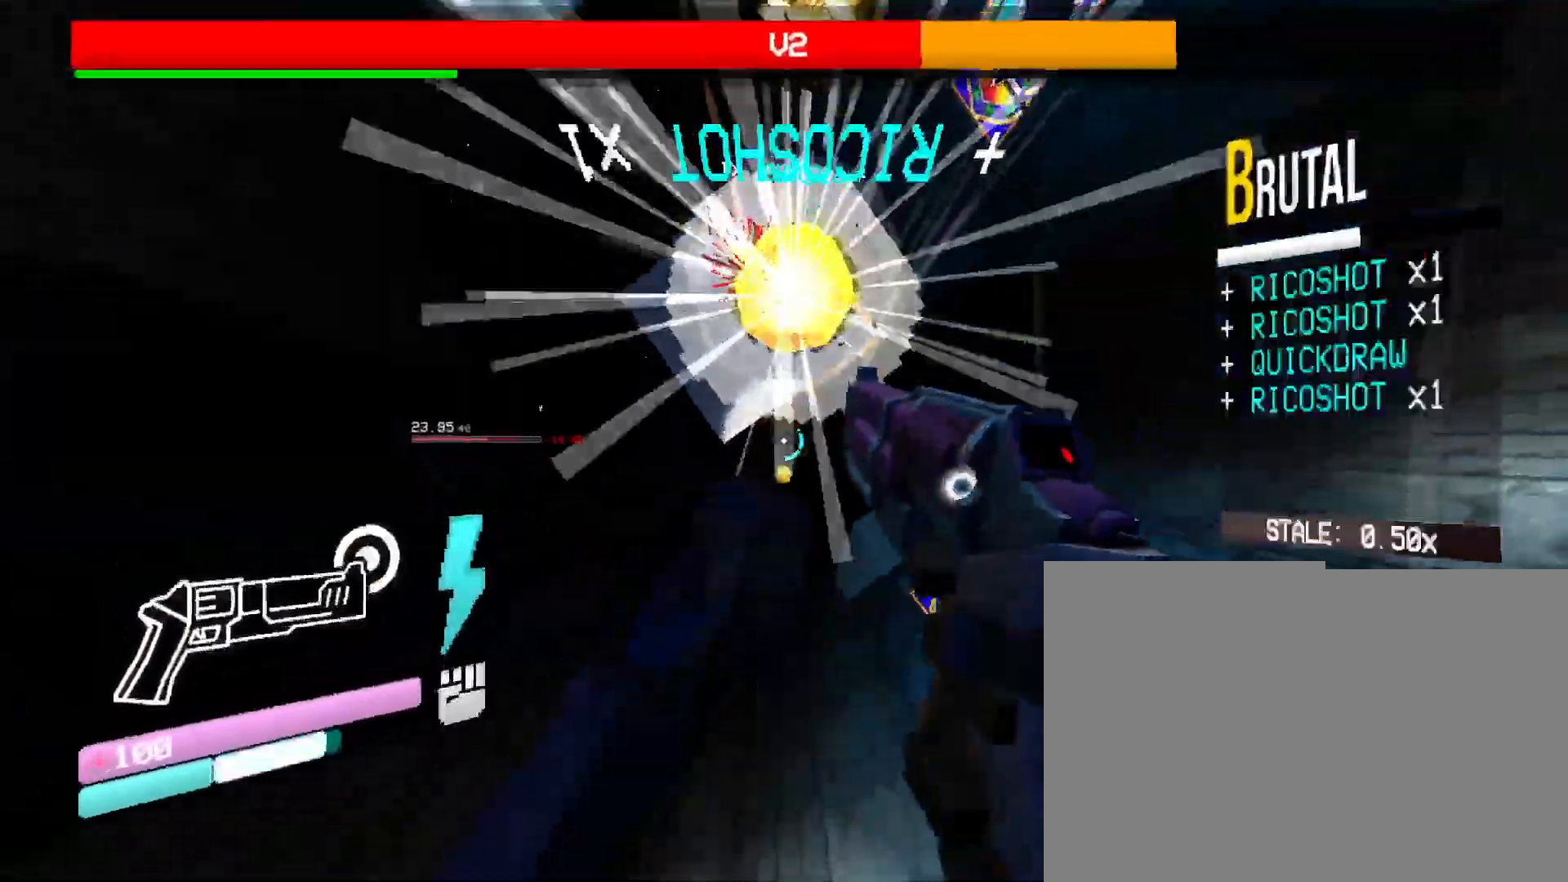
{"keys": ["w"], "mouse": ["right"], "events": [[67, "mouse_left", "down"], [183, "mouse_right", "up"], [300, "mouse_left", "up"], [467, "mouse_right", "down"]]}
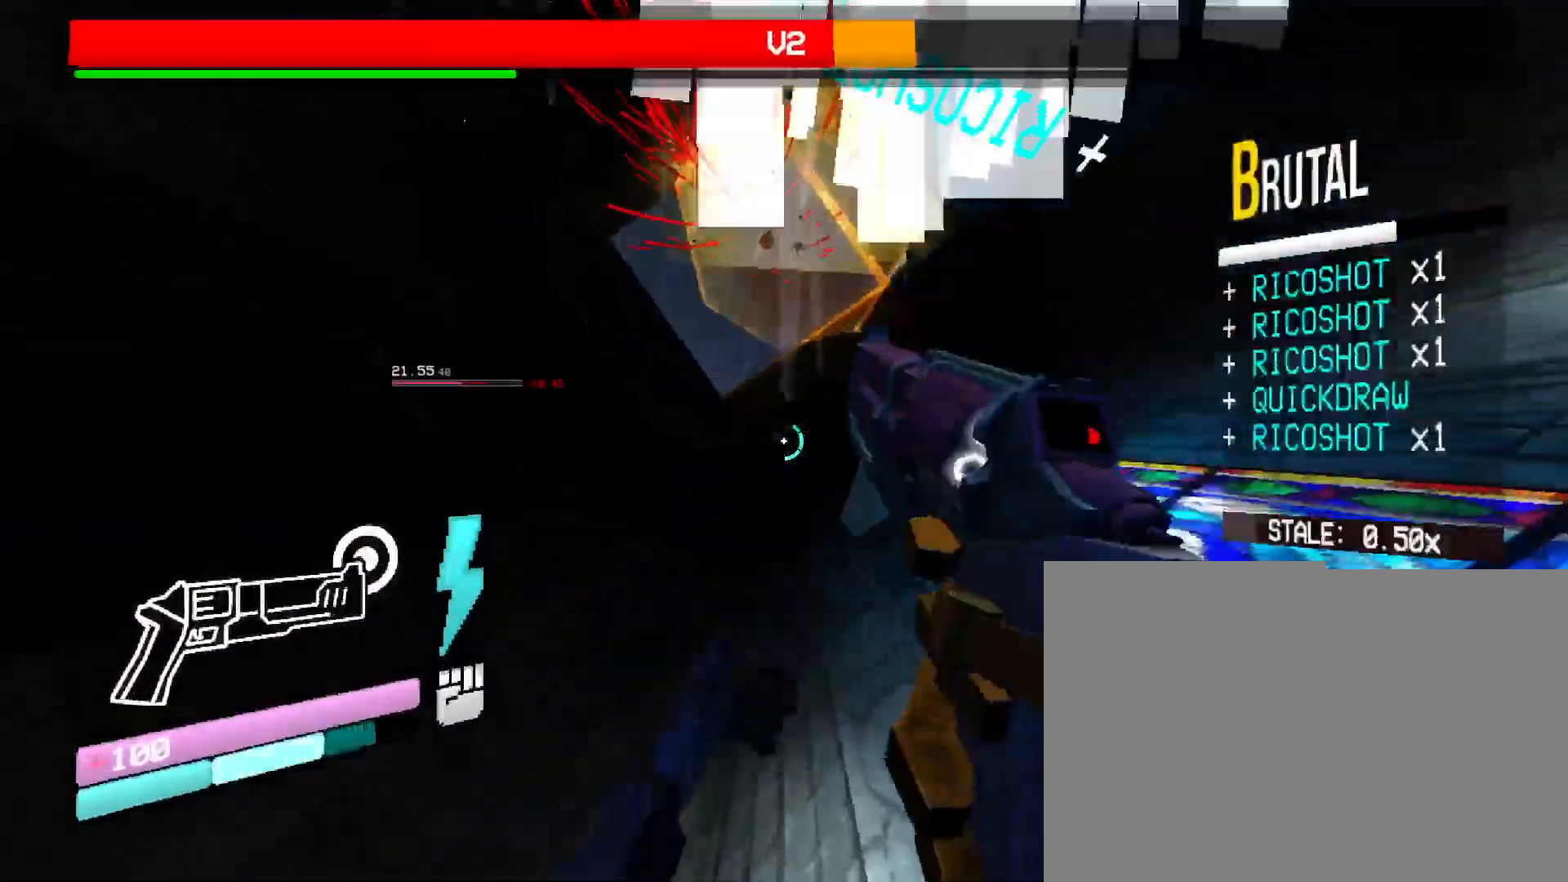
{"keys": ["2", "w"], "mouse": [], "events": [[133, "mouse_left", "down"], [250, "mouse_right", "up"], [350, "mouse_left", "up"], [383, "2", "down"]]}
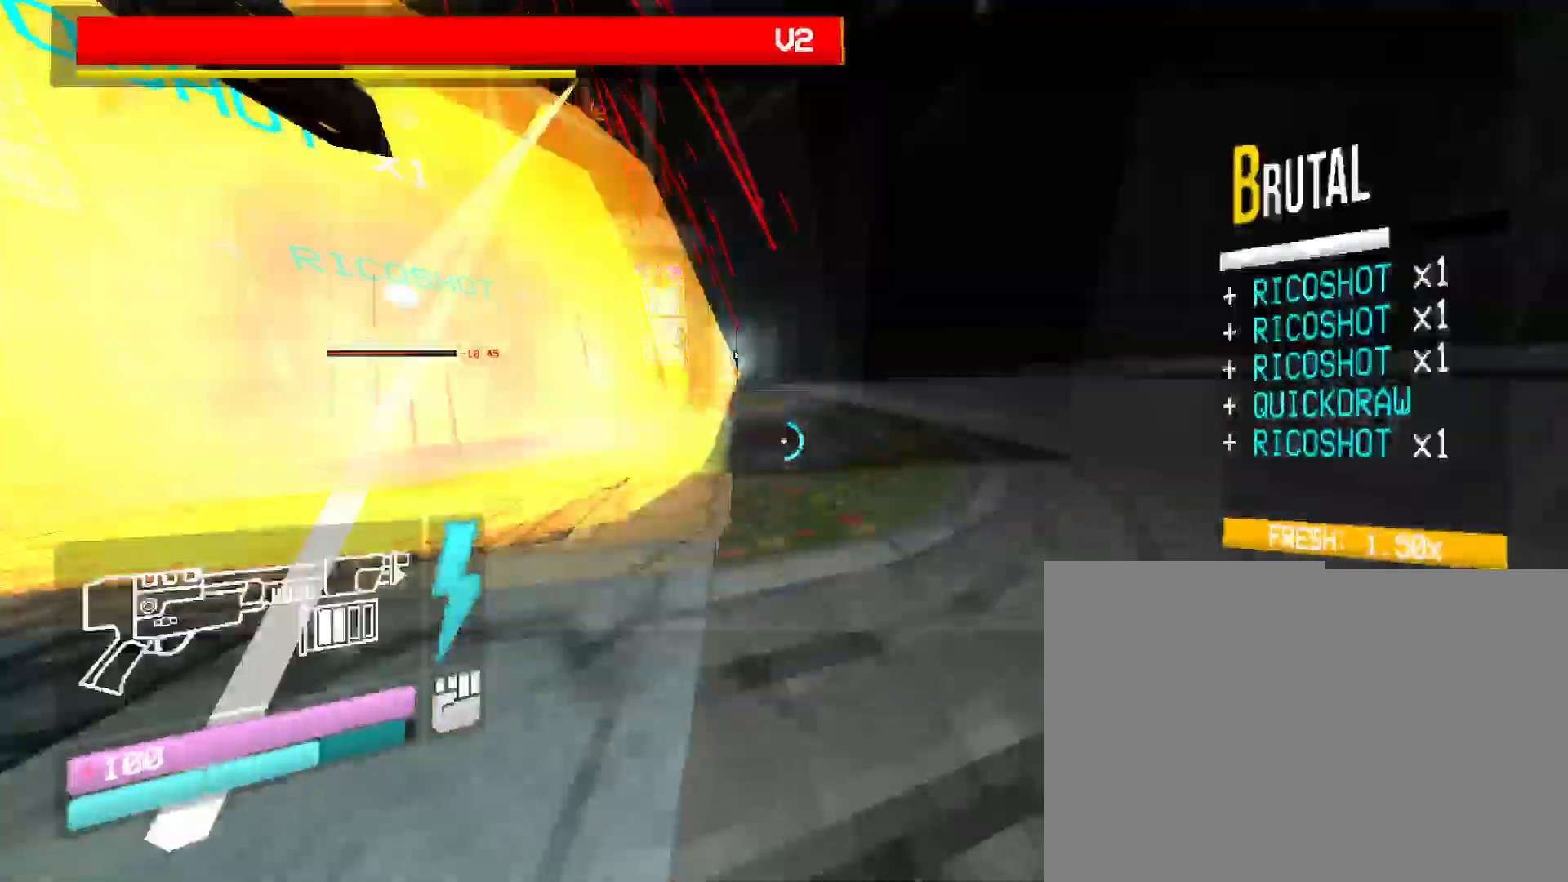
{"keys": ["shift", "w"], "mouse": ["right"], "events": [[50, "2", "up"], [183, "1", "down"], [283, "mouse_right", "down"], [367, "1", "up"], [483, "shift", "down"]]}
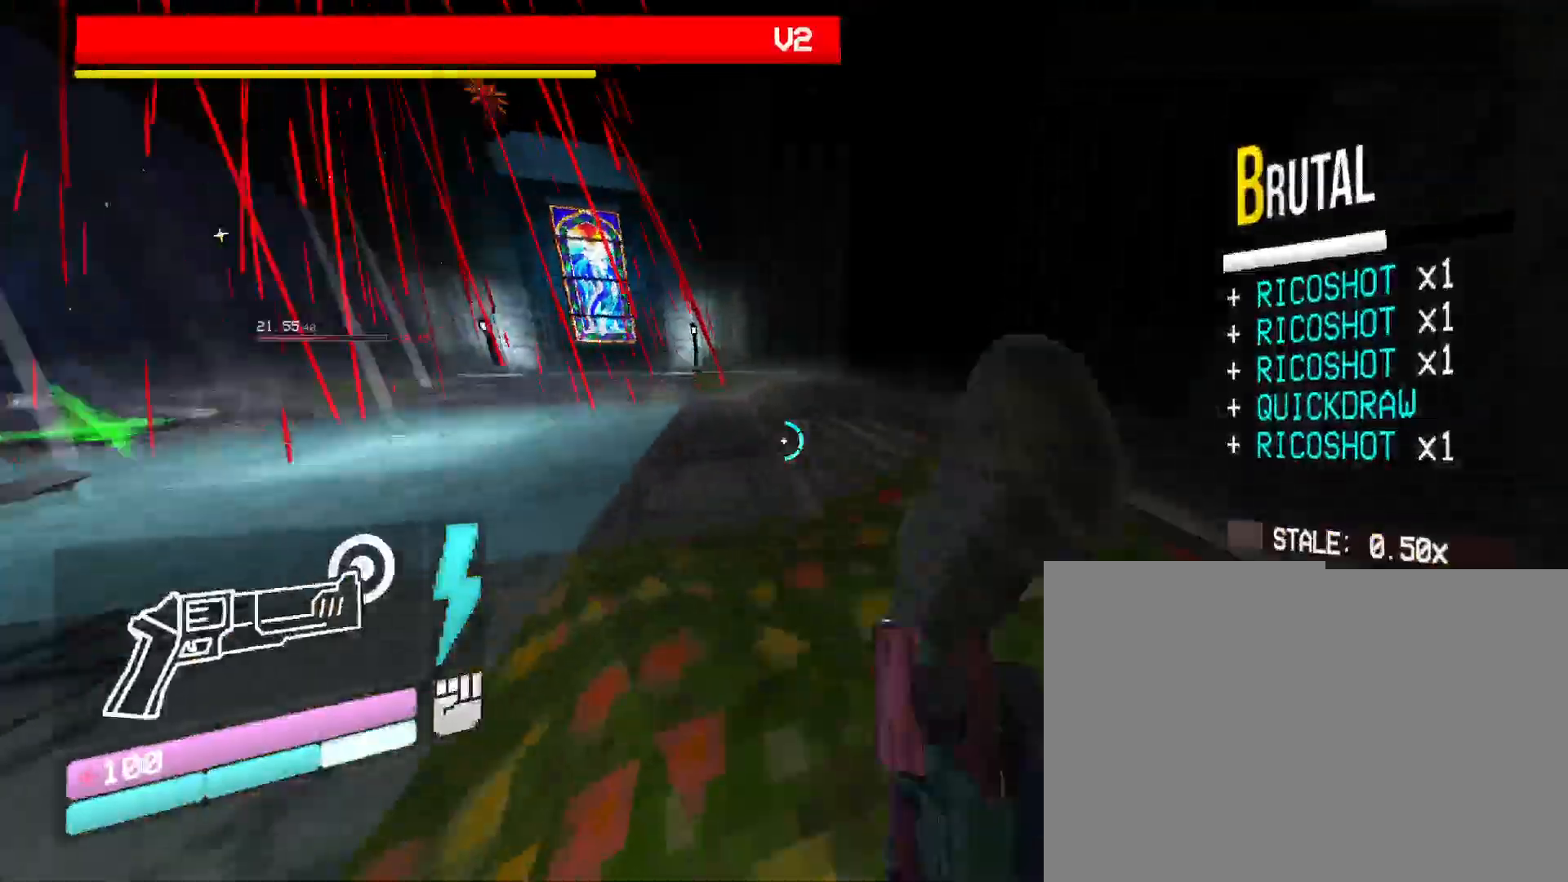
{"keys": ["shift", "w"], "mouse": ["right"], "events": [[250, "shift", "up"], [433, "shift", "down"]]}
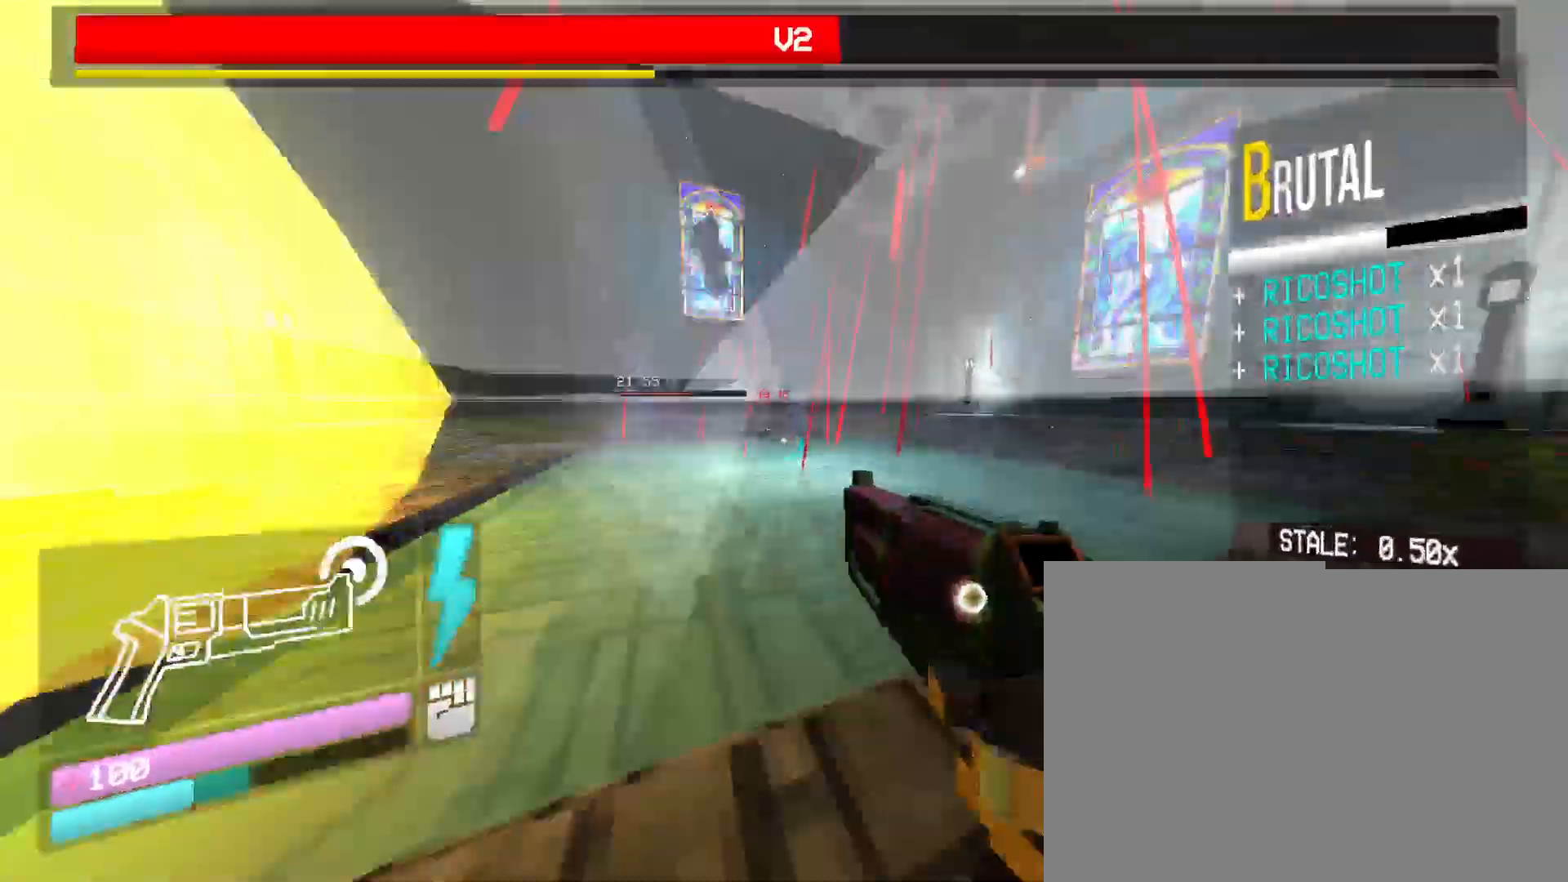
{"keys": ["w"], "mouse": ["right"], "events": [[167, "shift", "up"]]}
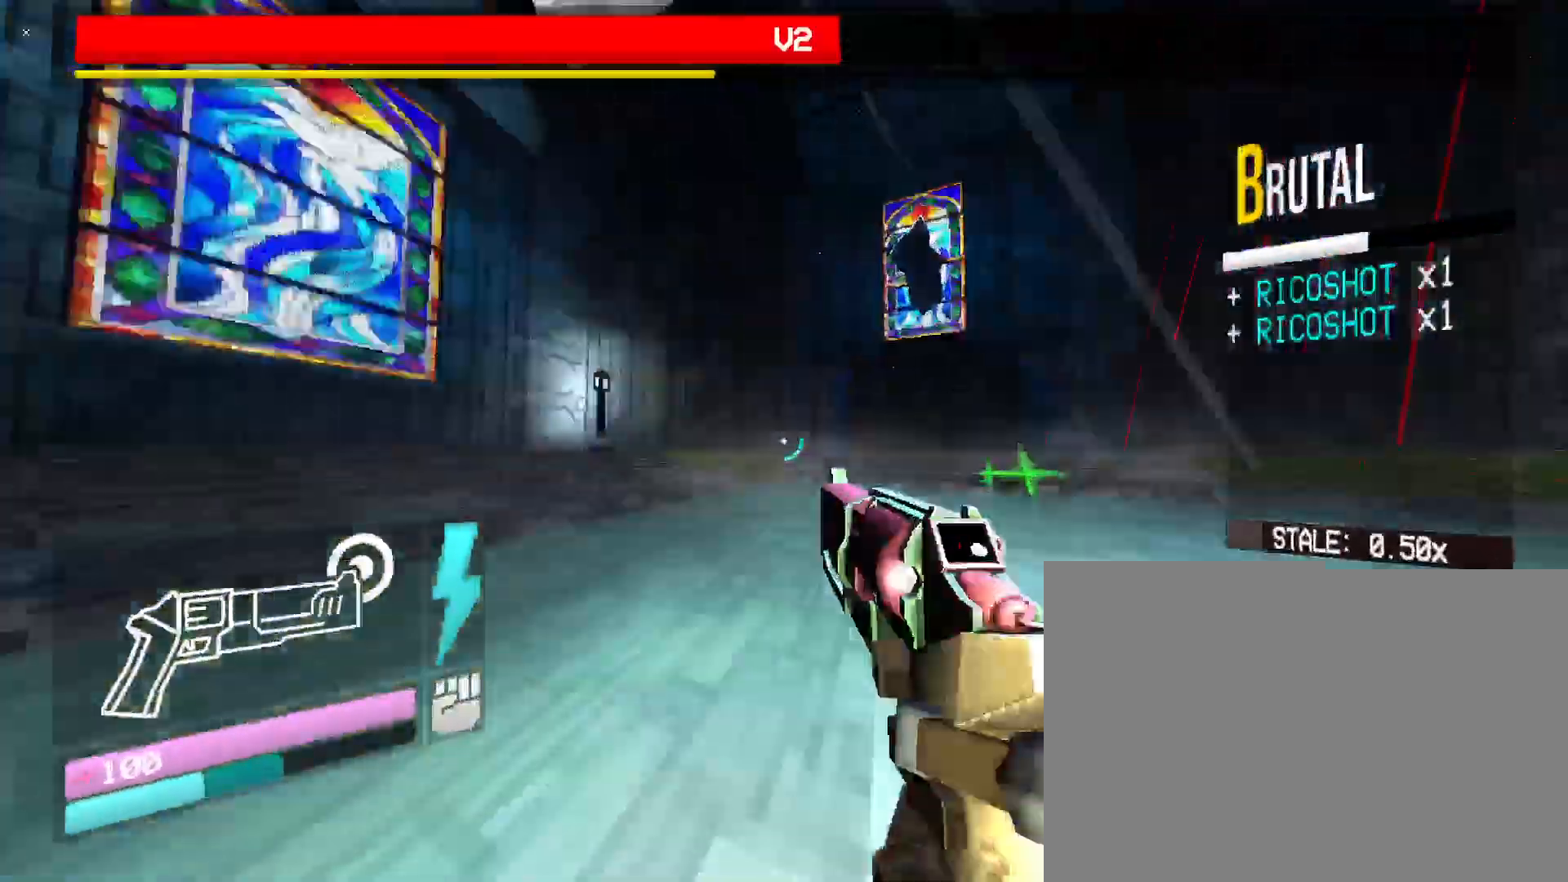
{"keys": ["w"], "mouse": ["right"], "events": []}
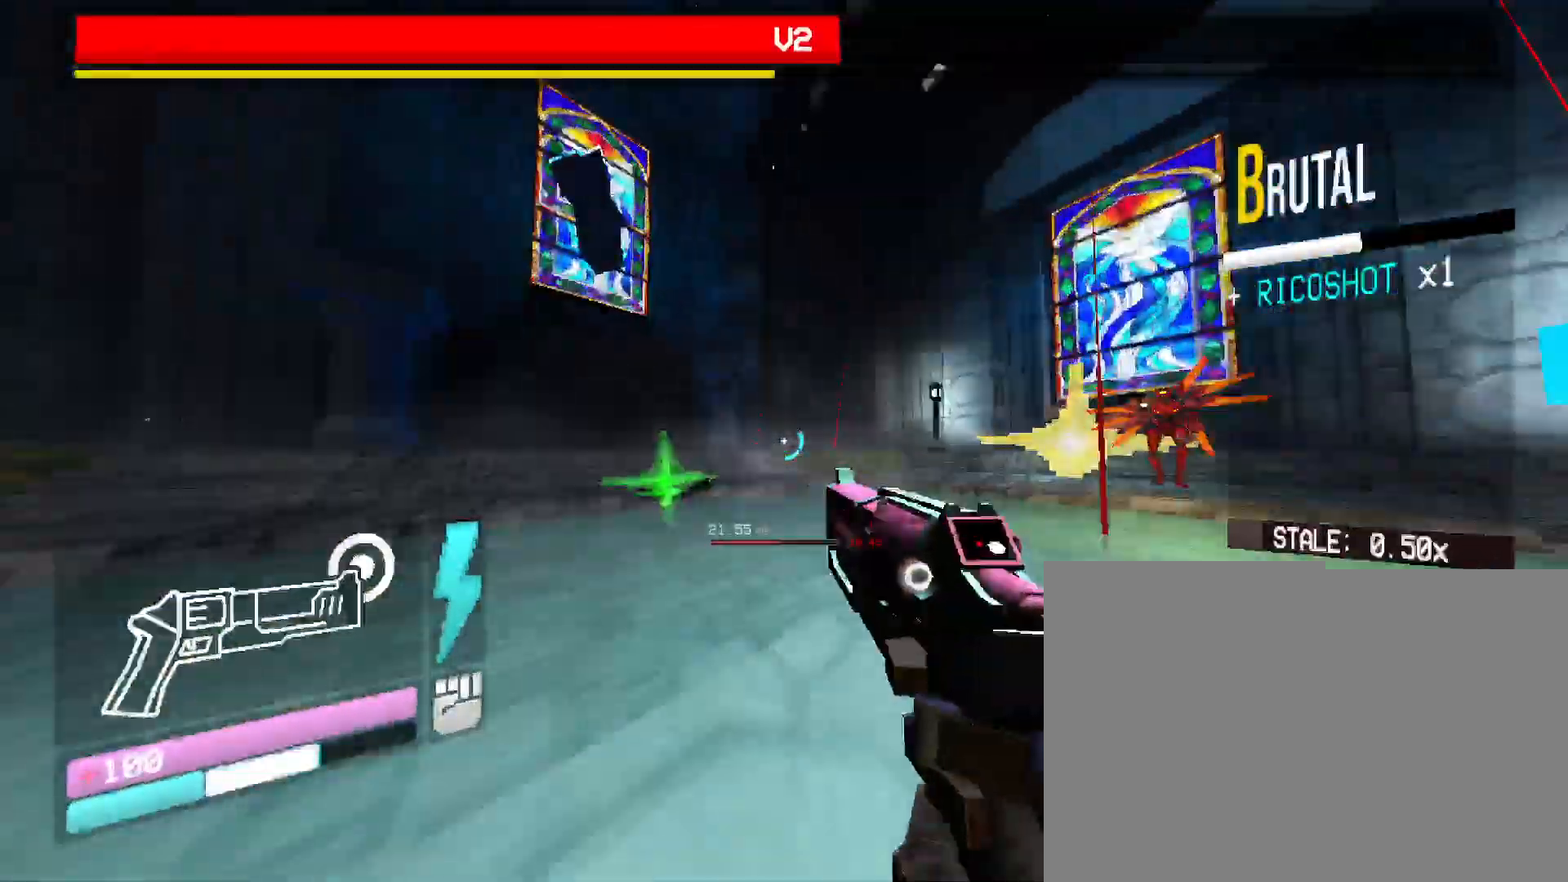
{"keys": ["1", "shift", "w"], "mouse": [], "events": [[83, "space", "down"], [200, "shift", "down"], [217, "mouse_right", "up"], [317, "space", "up"], [400, "1", "down"]]}
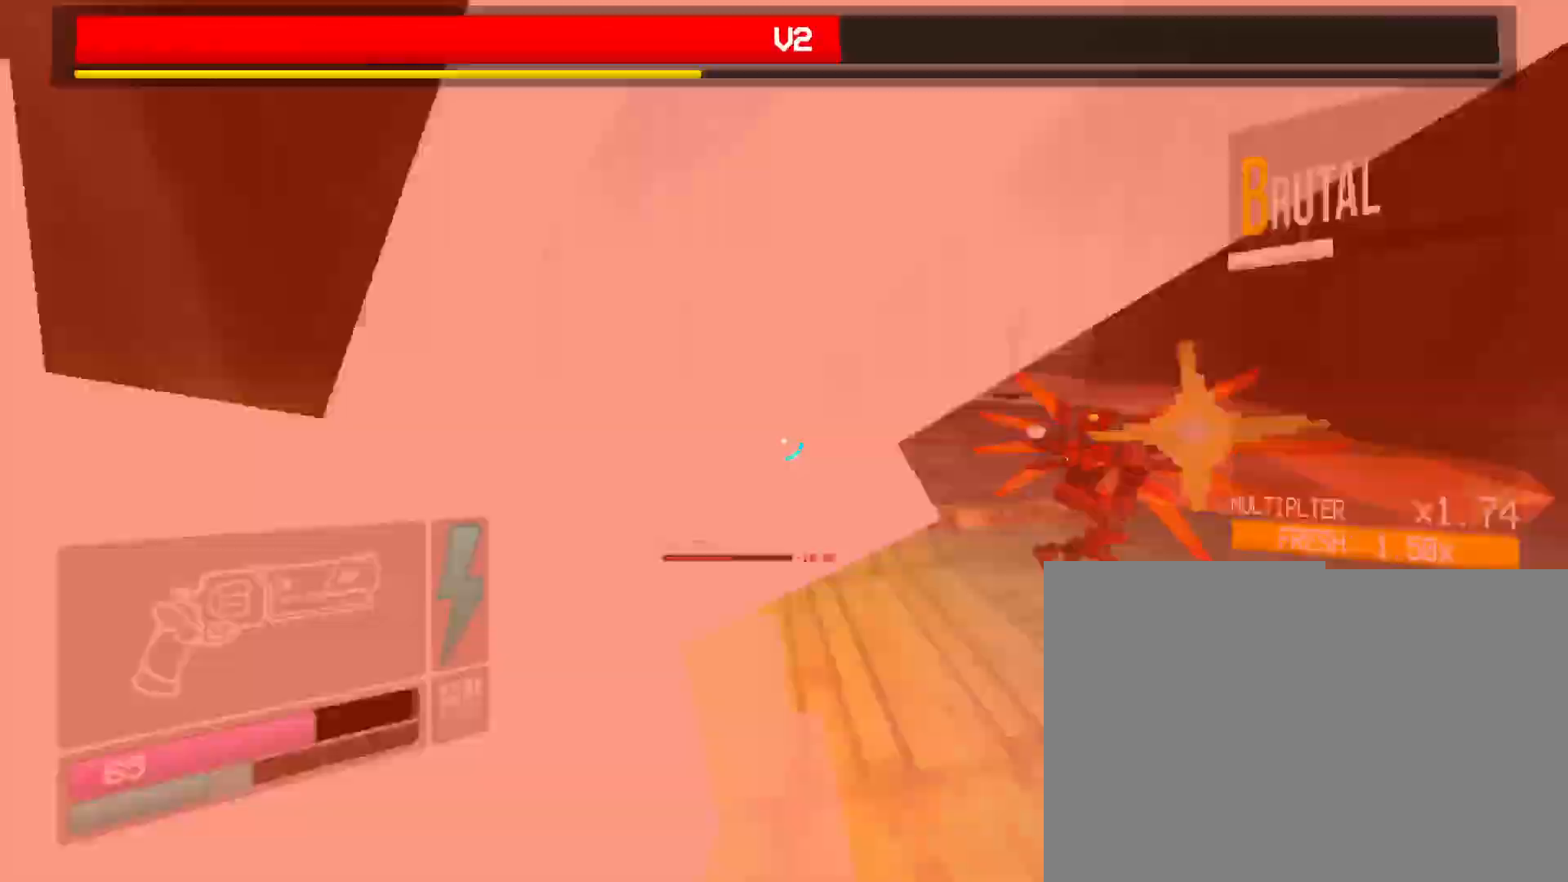
{"keys": ["s"], "mouse": ["right"], "events": [[33, "mouse_right", "down"], [33, "shift", "up"], [100, "1", "up"], [217, "w", "up"], [233, "s", "down"]]}
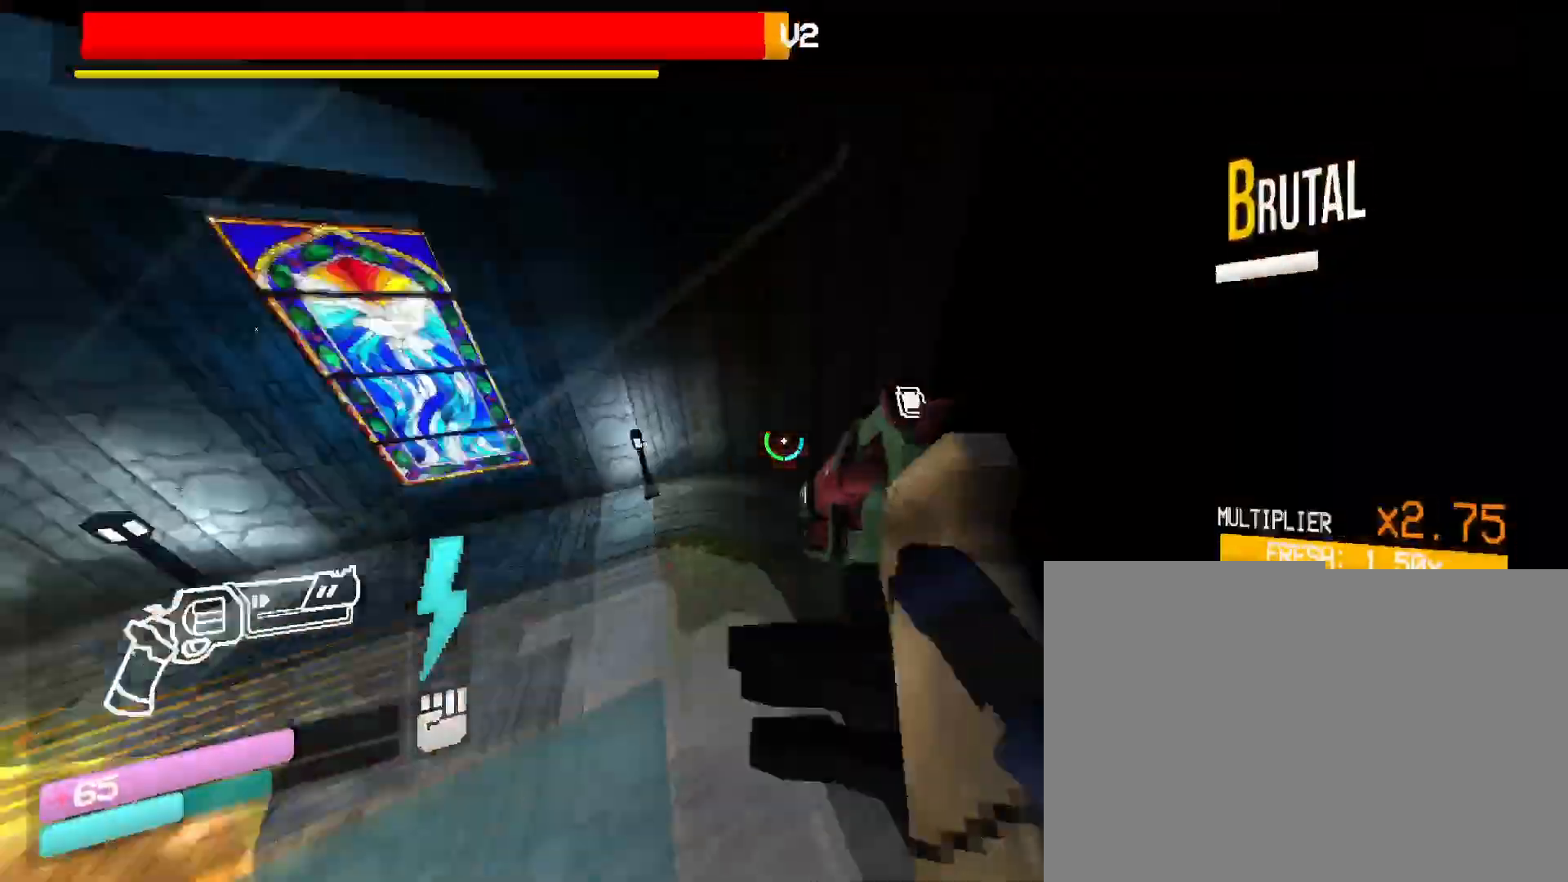
{"keys": [], "mouse": ["right"], "events": [[300, "s", "up"]]}
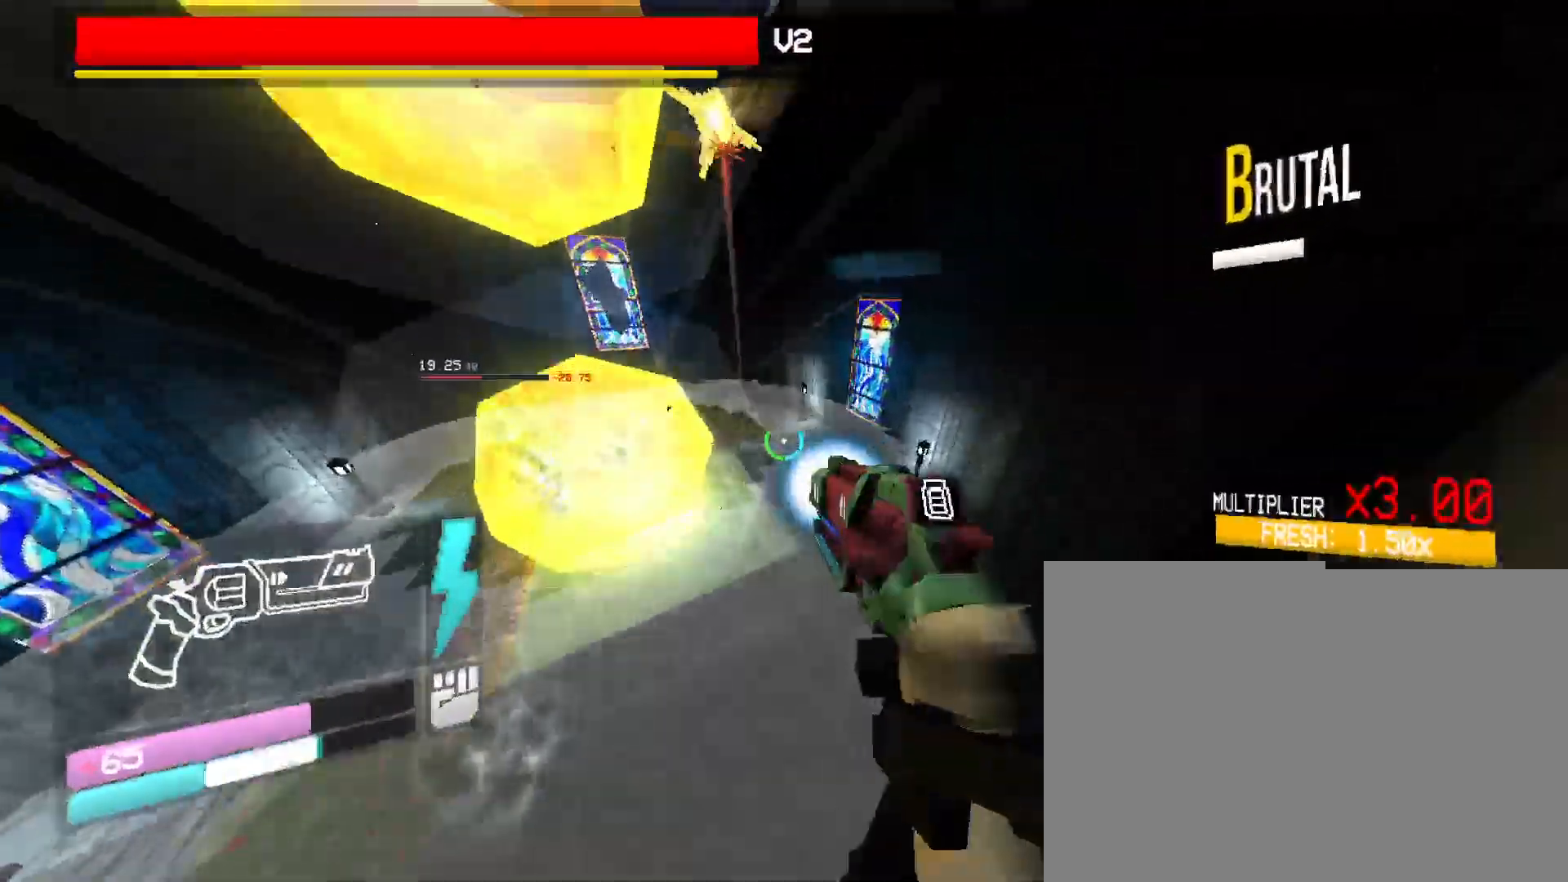
{"keys": ["w"], "mouse": ["right"], "events": [[50, "w", "down"]]}
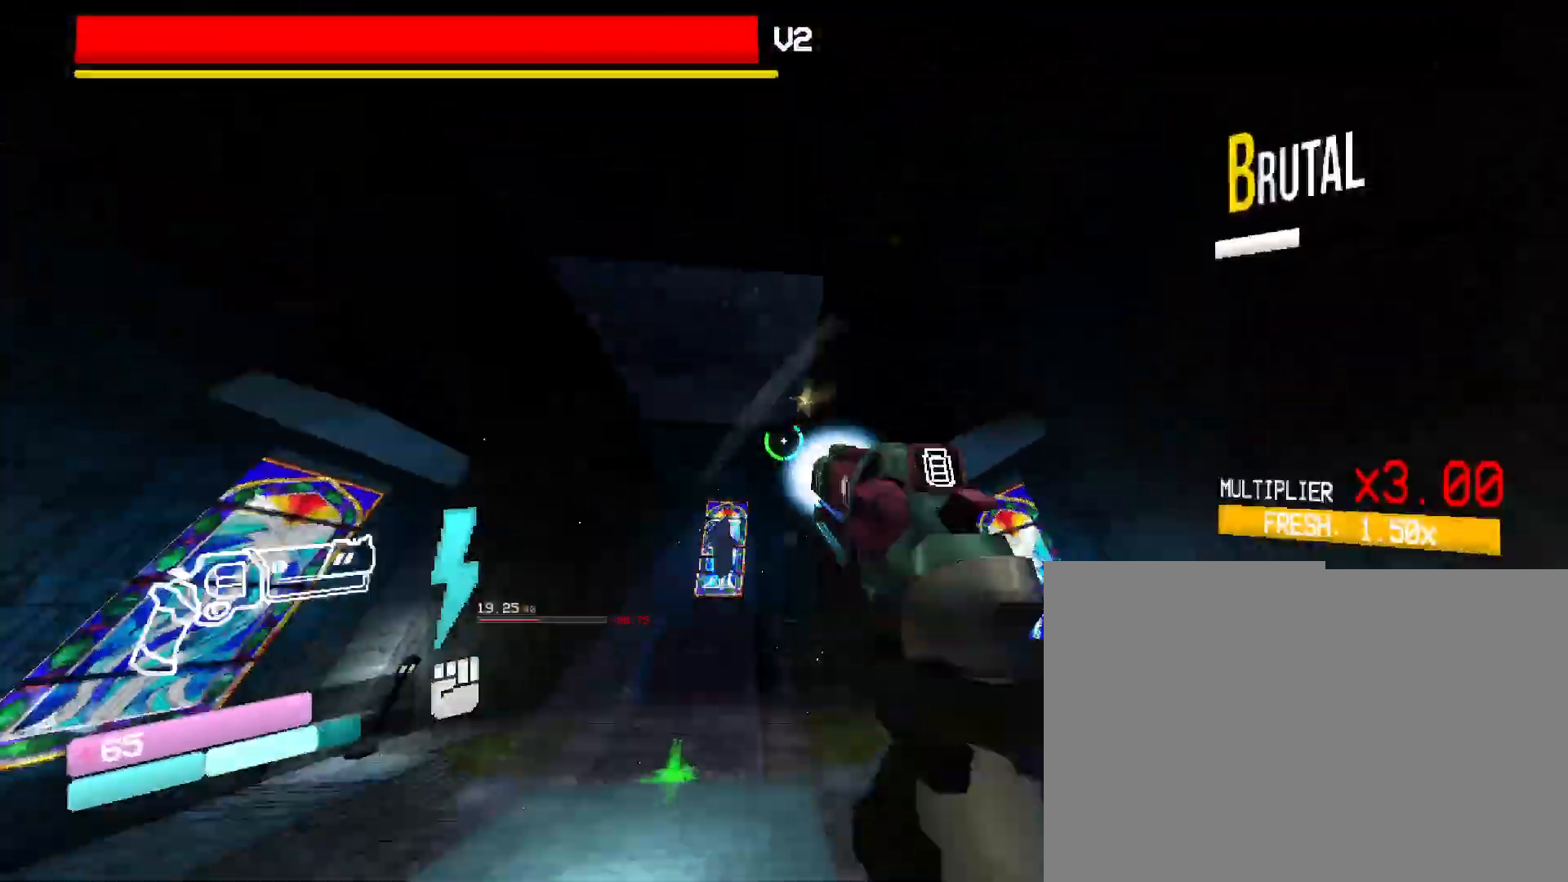
{"keys": ["w"], "mouse": [], "events": [[83, "mouse_right", "up"], [150, "mouse_right", "down"], [417, "mouse_right", "up"]]}
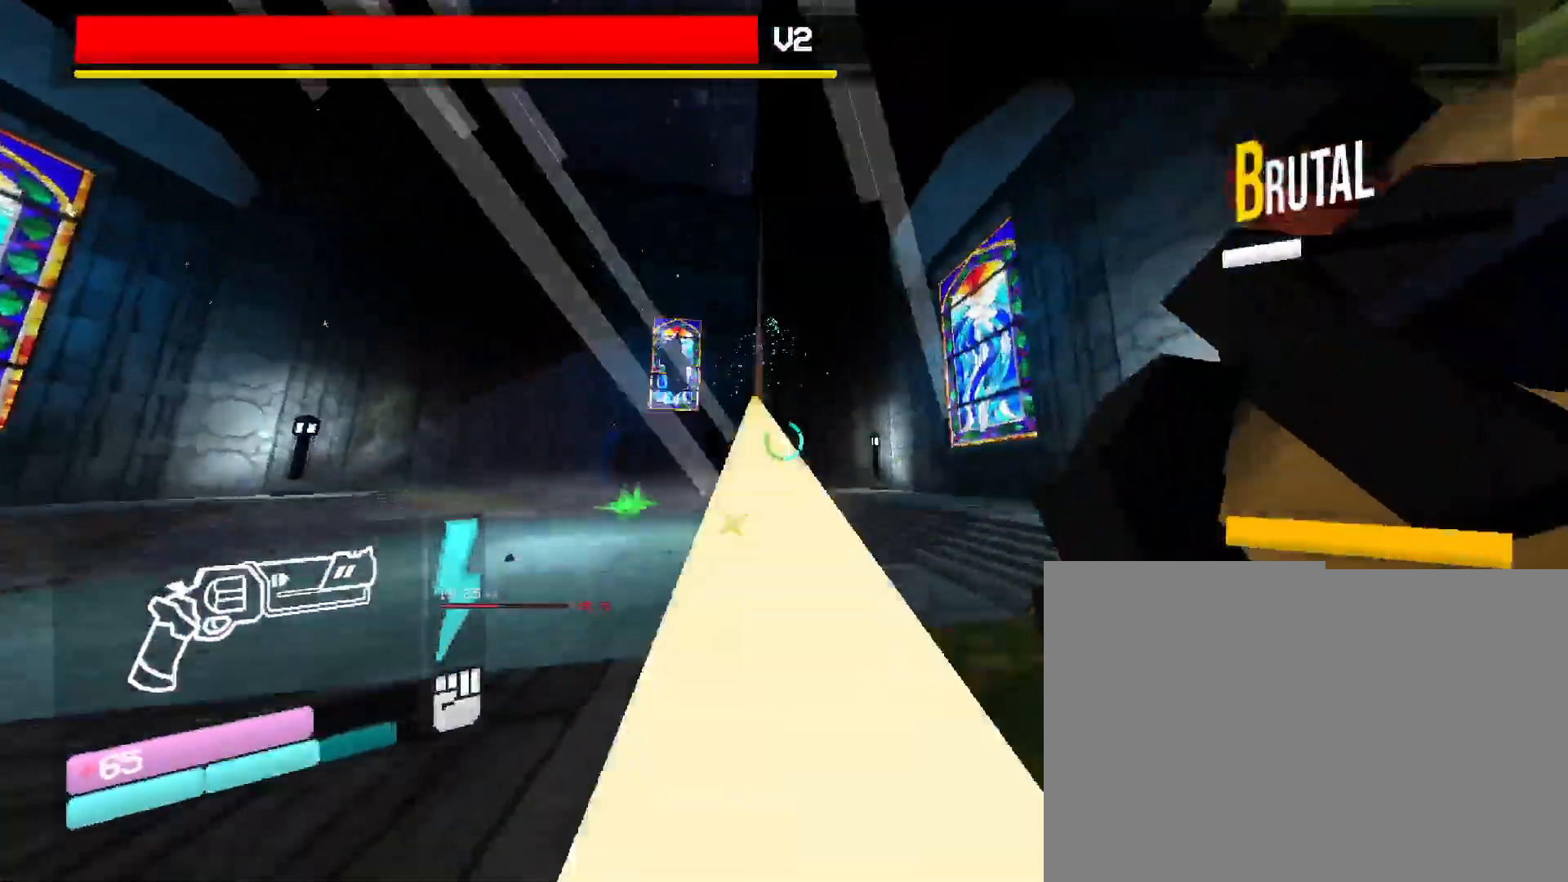
{"keys": ["w"], "mouse": ["right"], "events": [[50, "1", "down"], [150, "space", "down"], [217, "mouse_right", "down"], [233, "1", "up"], [333, "space", "up"]]}
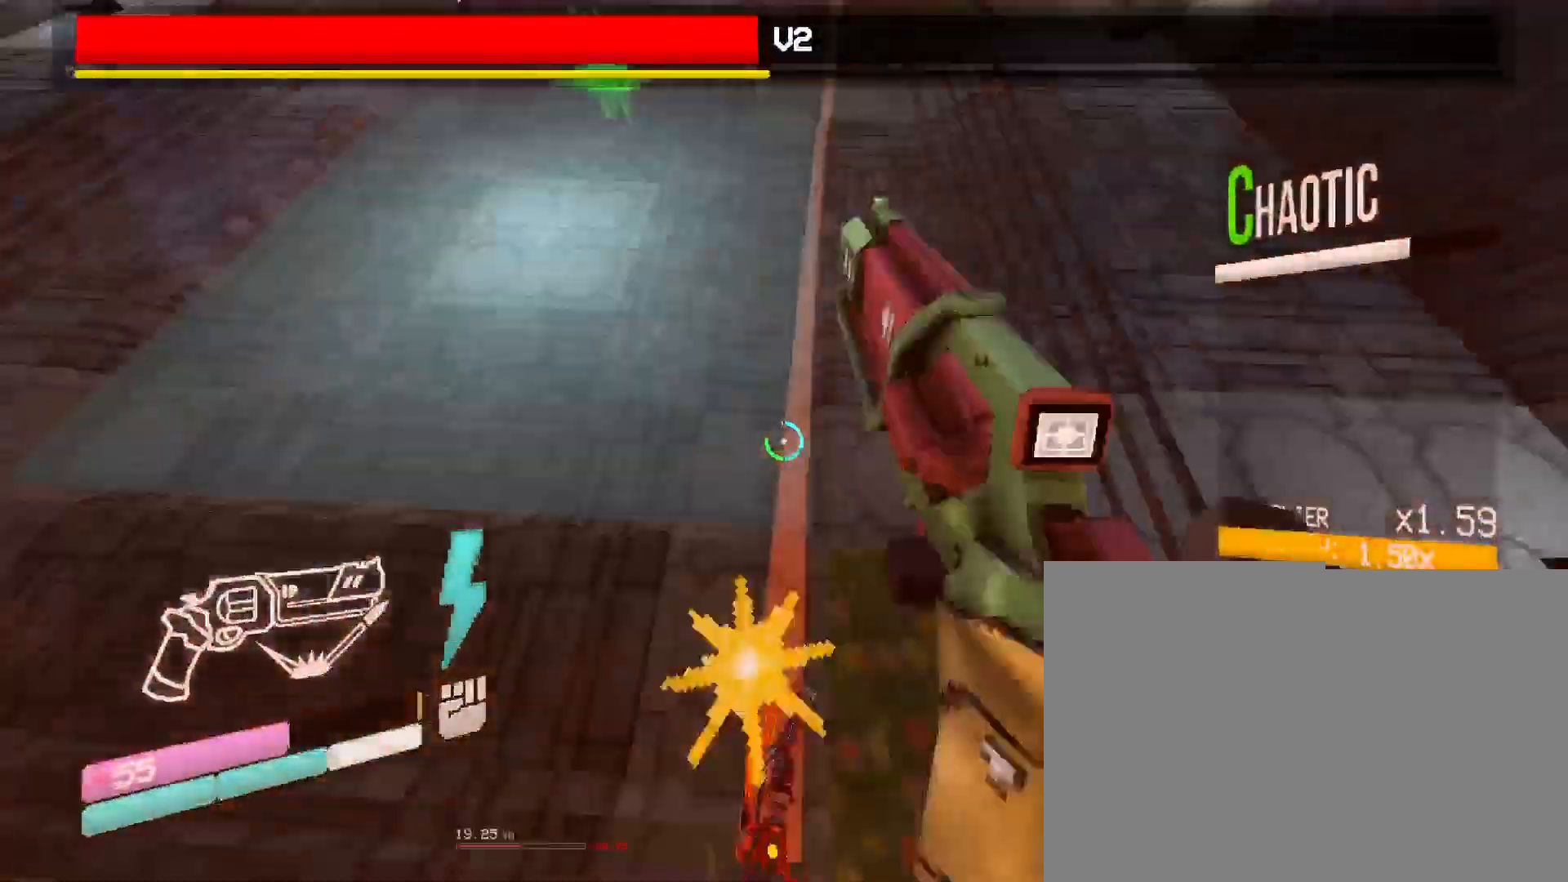
{"keys": ["s"], "mouse": ["right"], "events": [[233, "w", "up"], [333, "s", "down"]]}
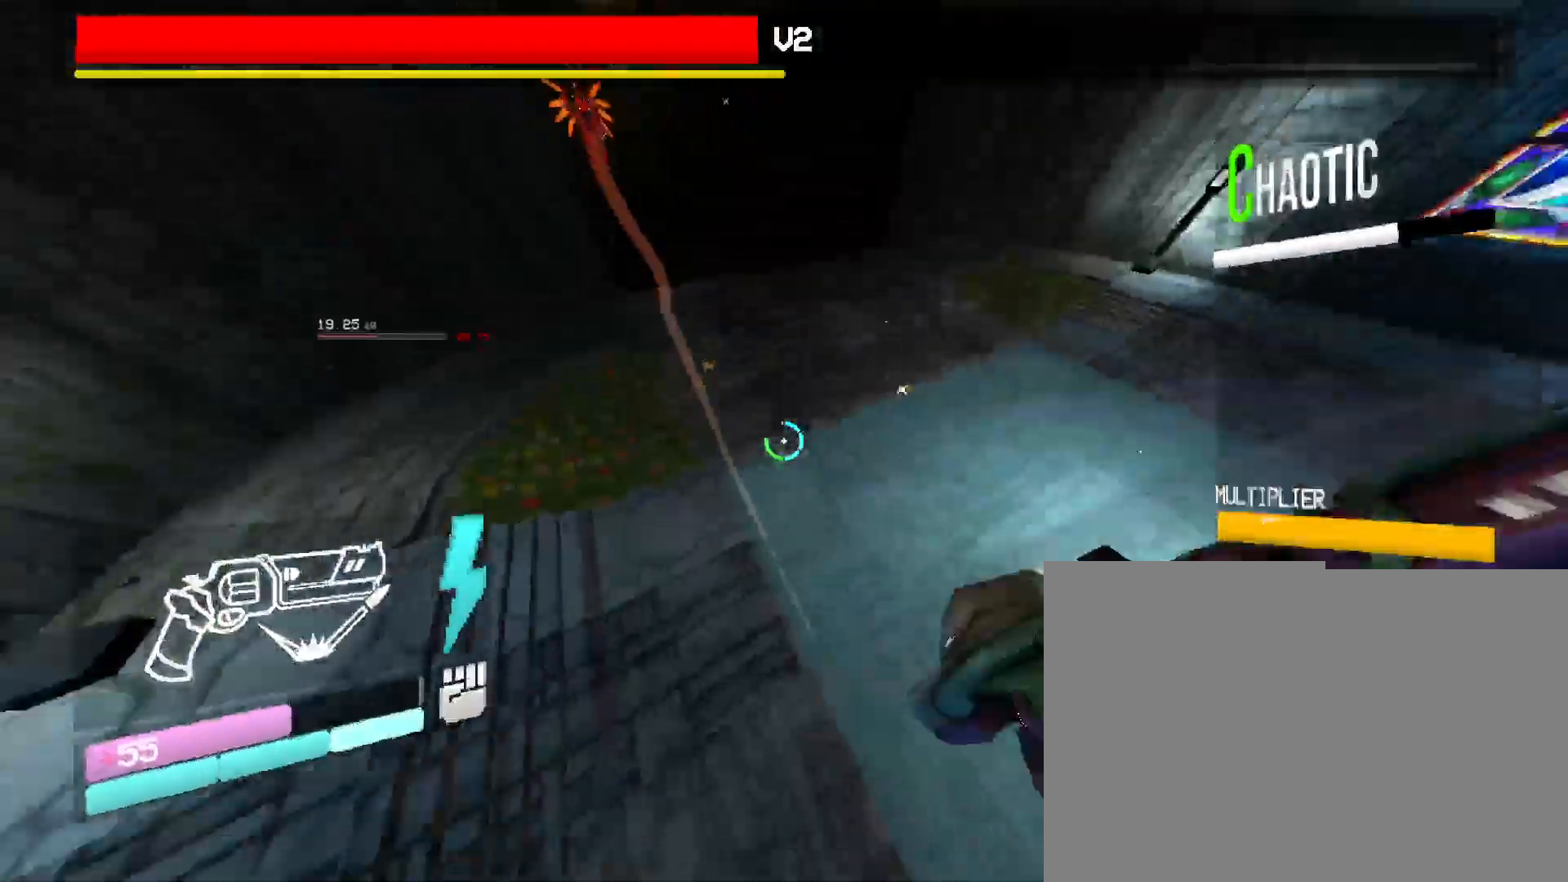
{"keys": ["s"], "mouse": [], "events": [[17, "mouse_right", "up"], [267, "2", "down"], [433, "2", "up"]]}